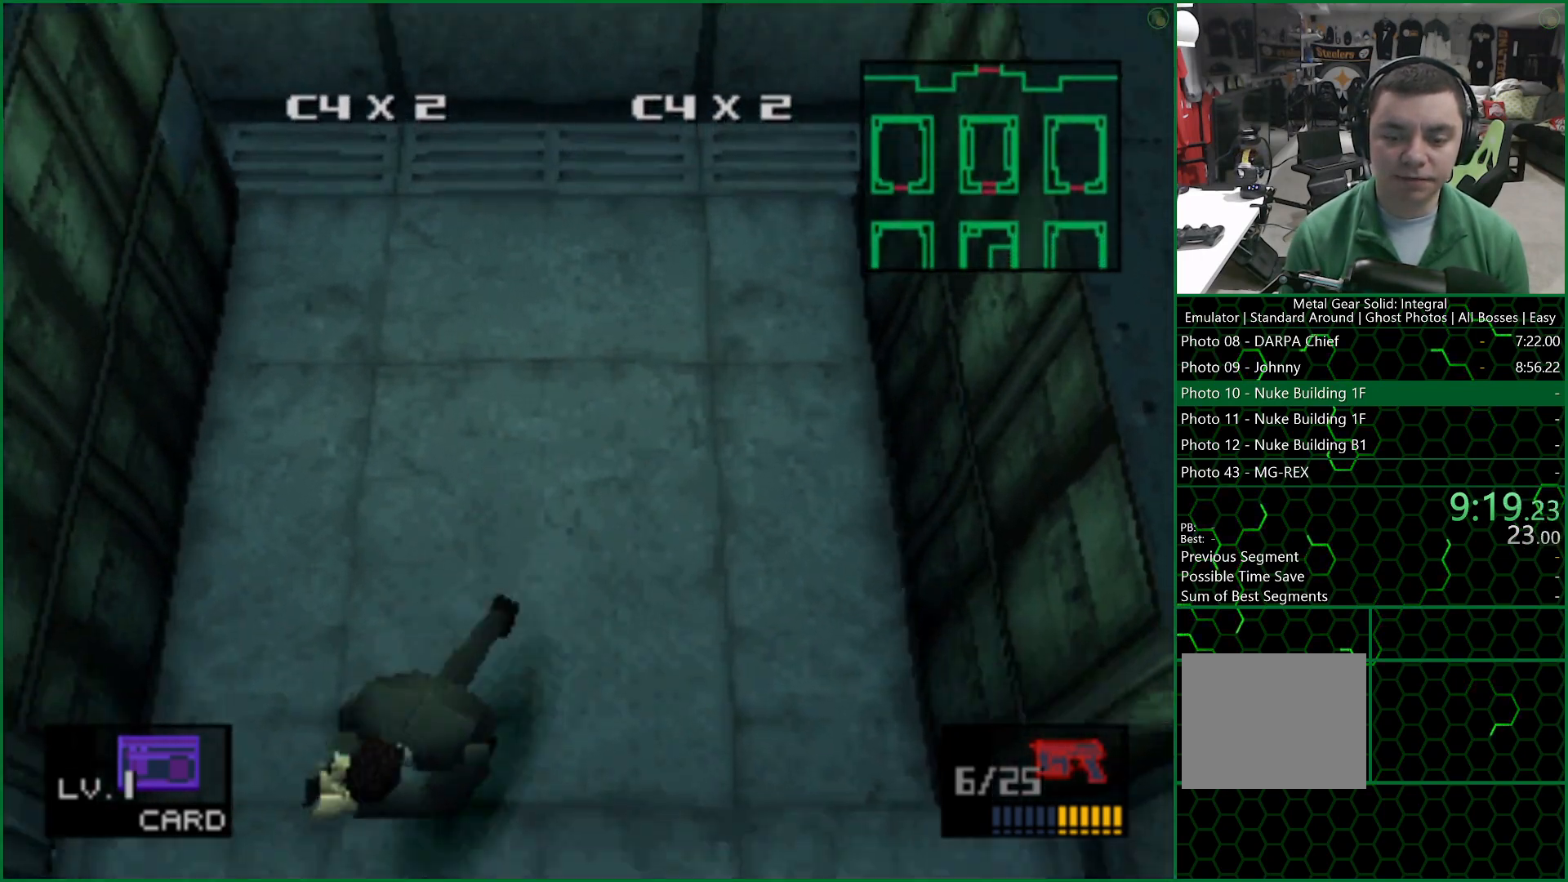
Gameplay with a controller (PlayStation layout); each line is a JSON object with the inputs held at the frame after it. "events" lists button and stick changes between this image and that frame as [ms after this image, input, new state], when the widget could be followed in between.
{"buttons": [], "left_stick": "down-right", "right_stick": "center", "events": [[150, "left_stick", "down-right"]]}
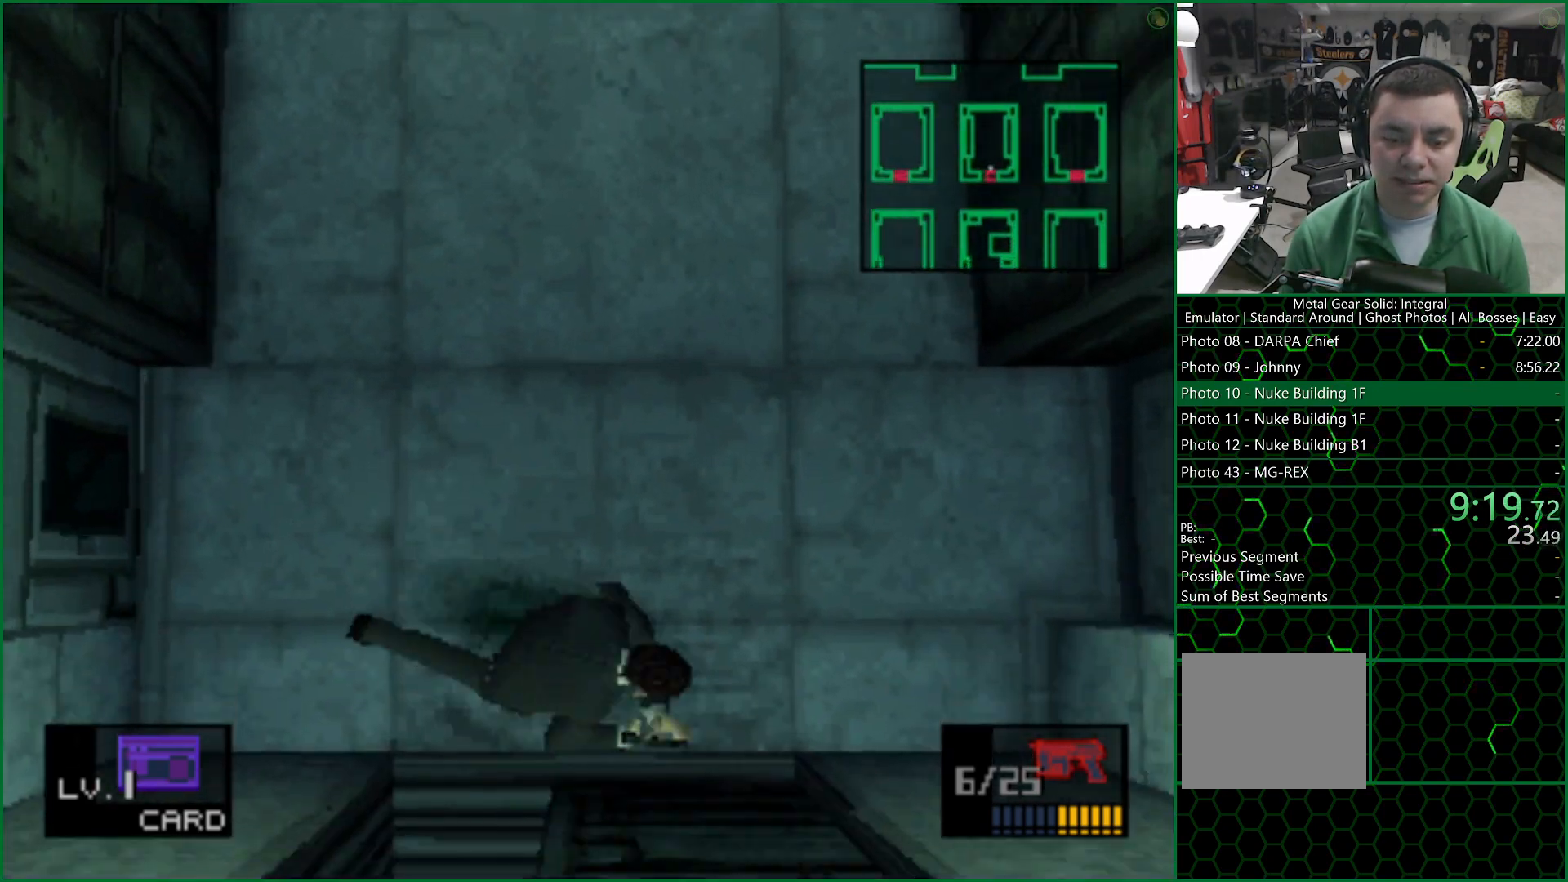
{"buttons": [], "left_stick": "down-left", "right_stick": "center", "events": [[17, "left_stick", "down"], [383, "left_stick", "down-left"]]}
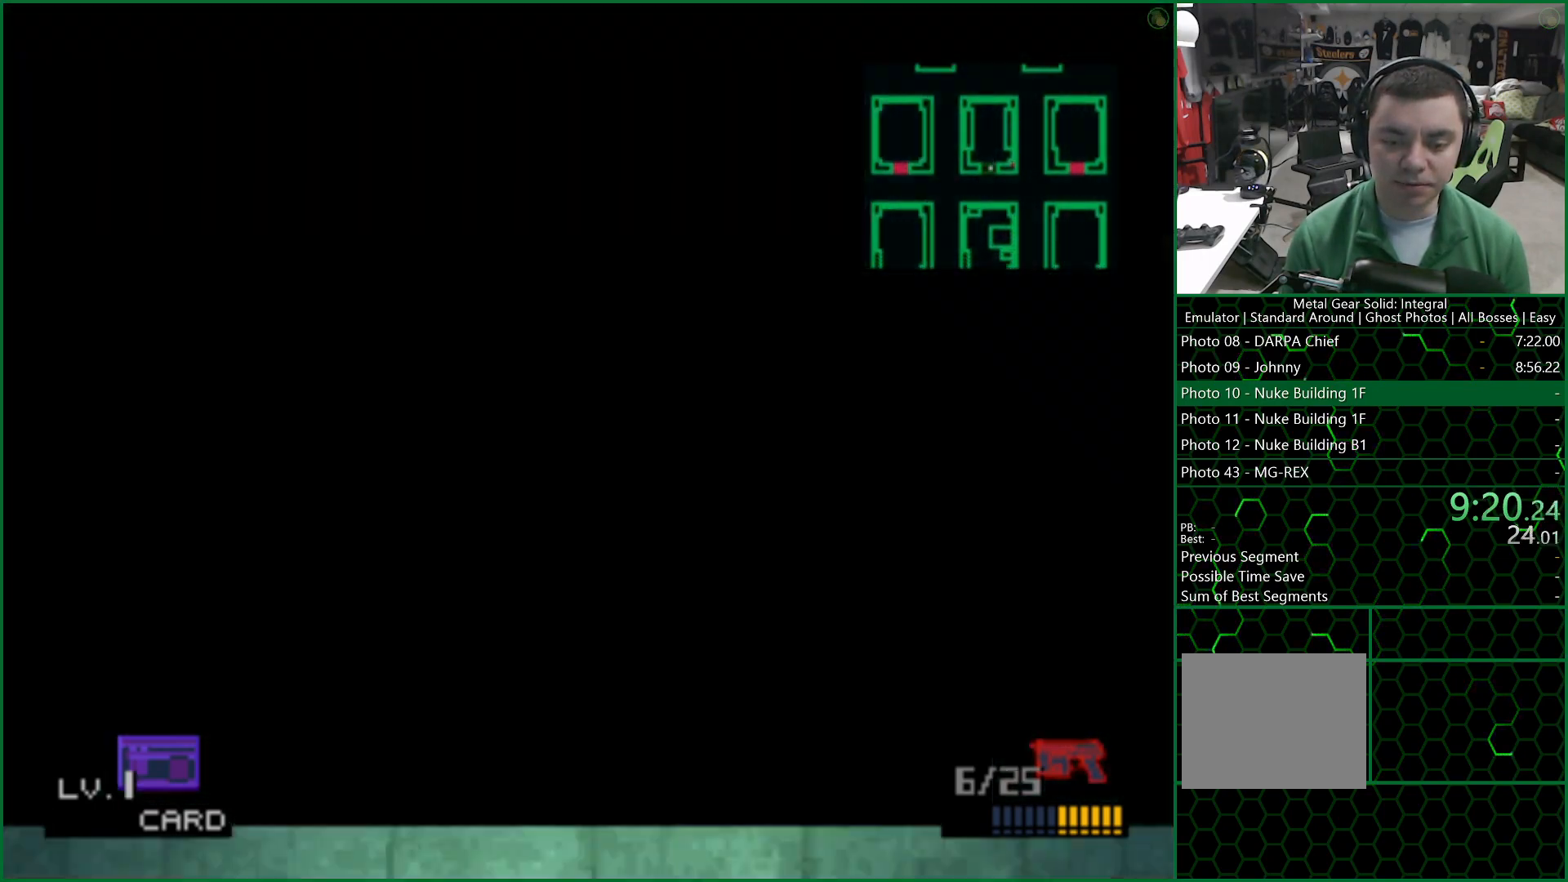
{"buttons": ["R2"], "left_stick": "center", "right_stick": "center", "events": [[300, "R2", "down"], [383, "left_stick", "center"]]}
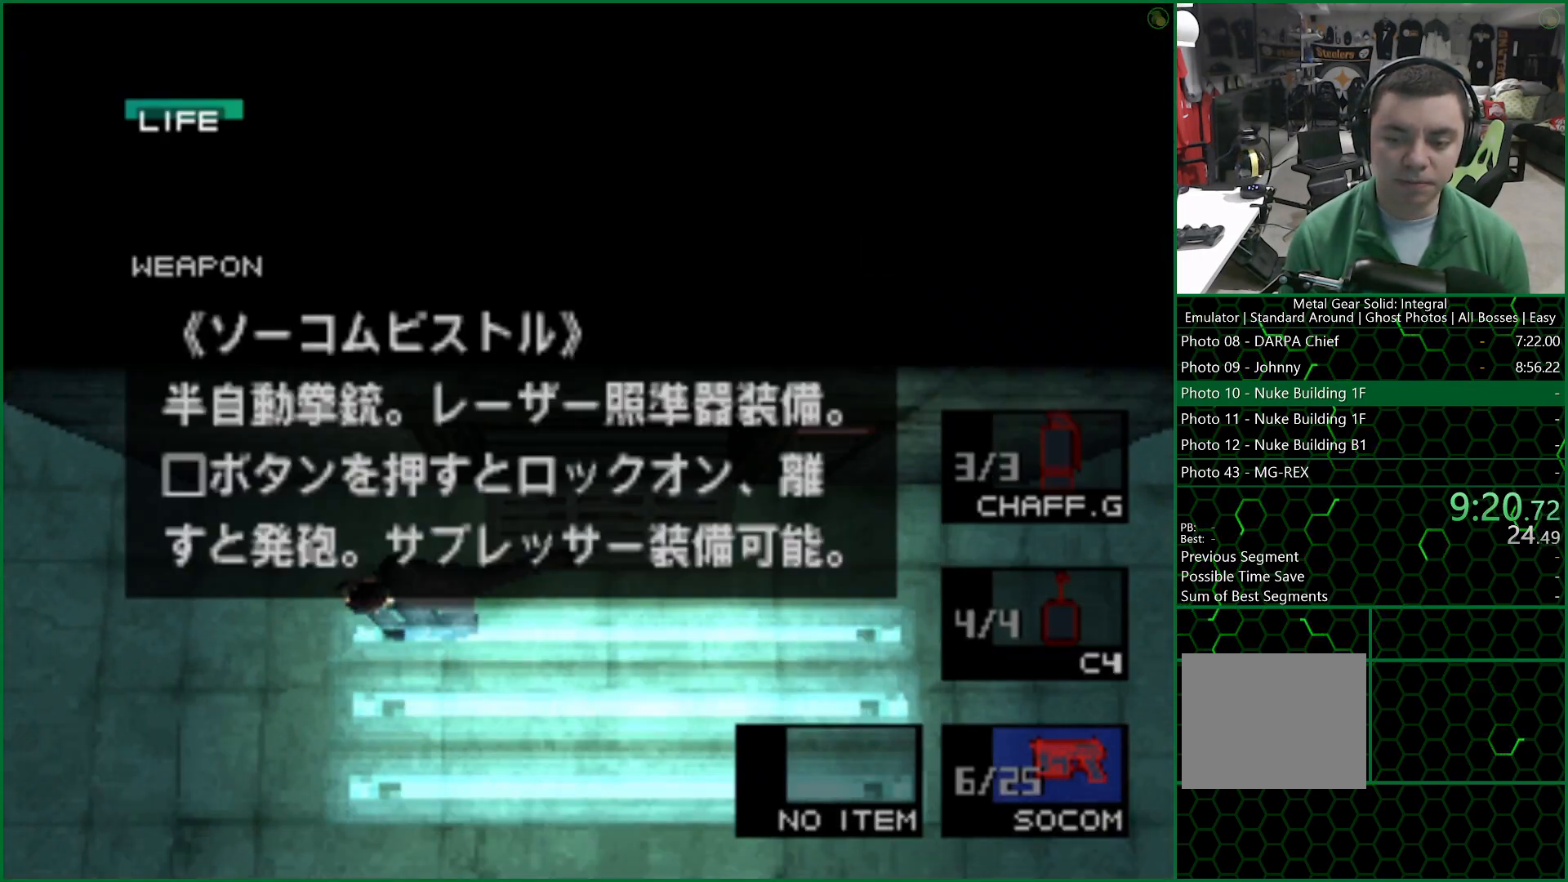
{"buttons": [], "left_stick": "down-left", "right_stick": "center", "events": [[50, "DPAD_LEFT", "down"], [150, "DPAD_LEFT", "up"], [183, "R2", "up"], [333, "left_stick", "down-left"]]}
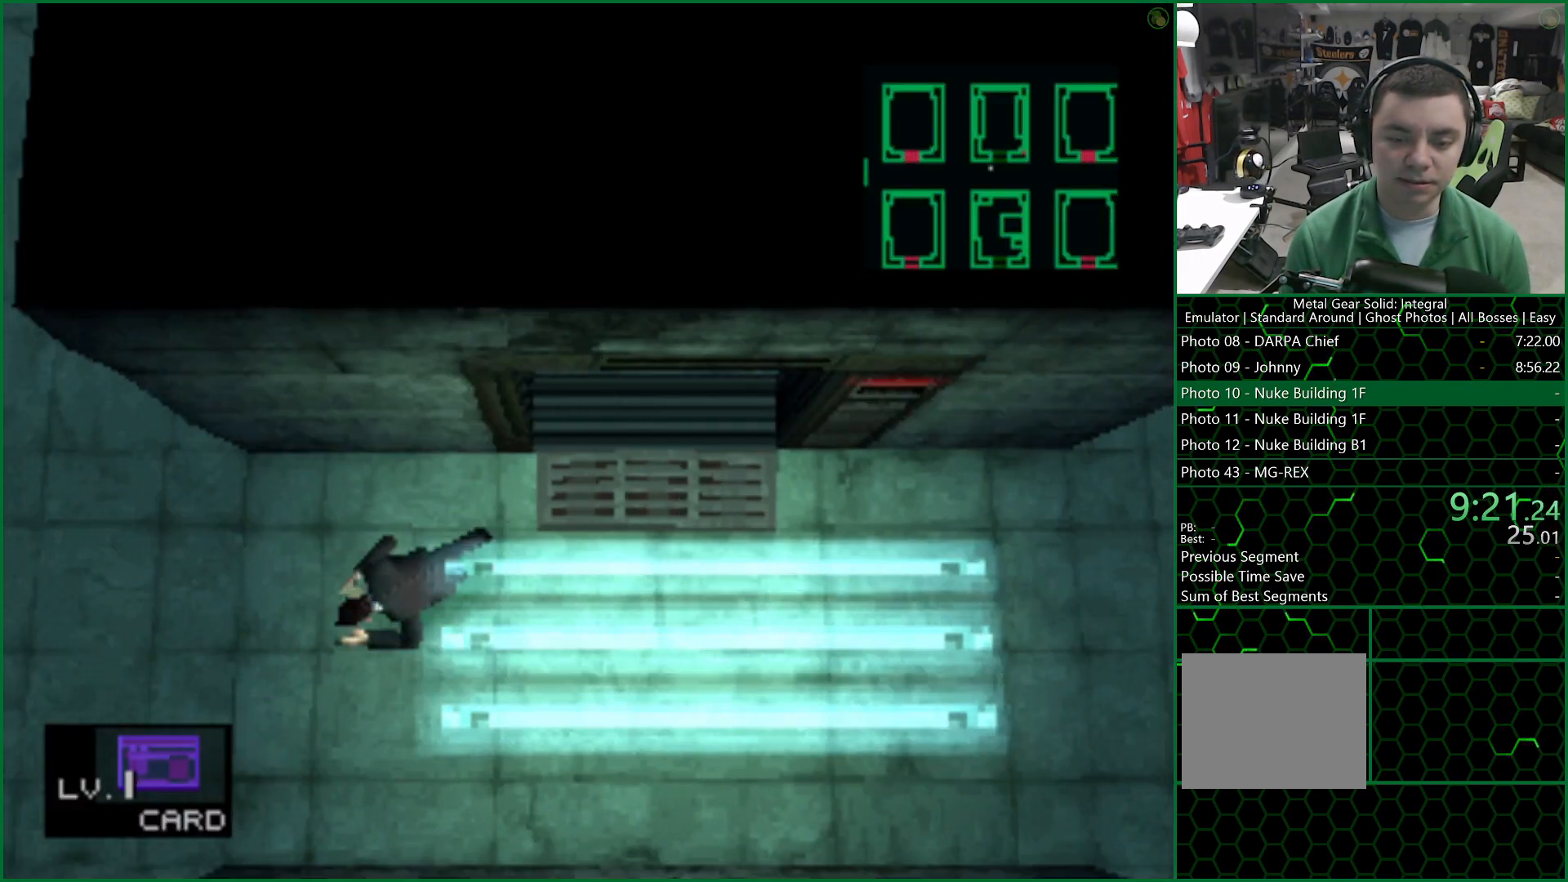
{"buttons": [], "left_stick": "down-left", "right_stick": "center", "events": []}
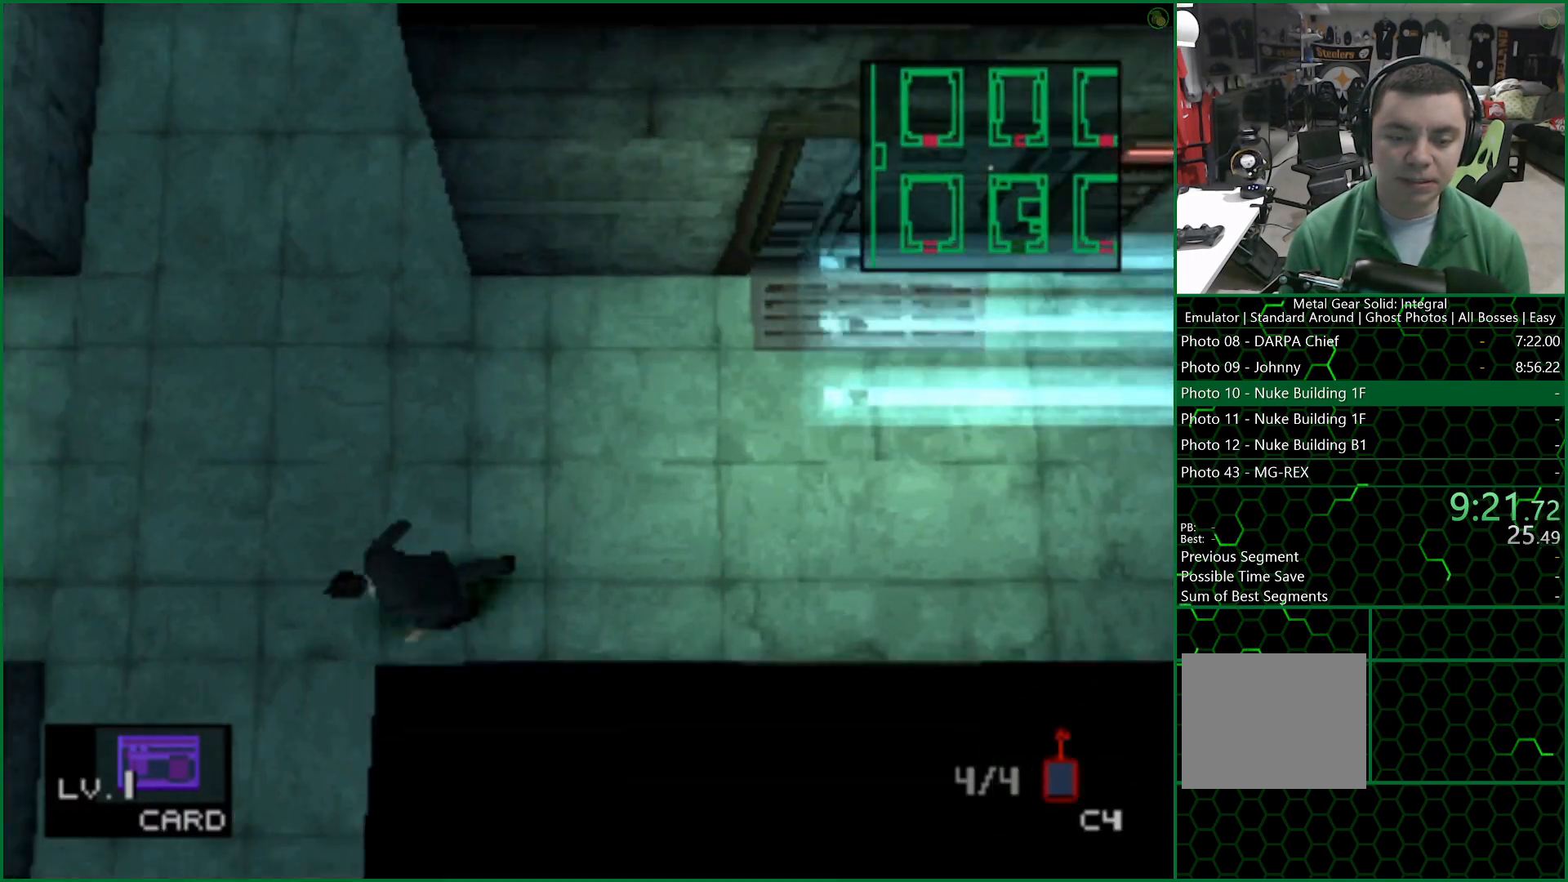
{"buttons": [], "left_stick": "down", "right_stick": "center", "events": [[167, "left_stick", "down"]]}
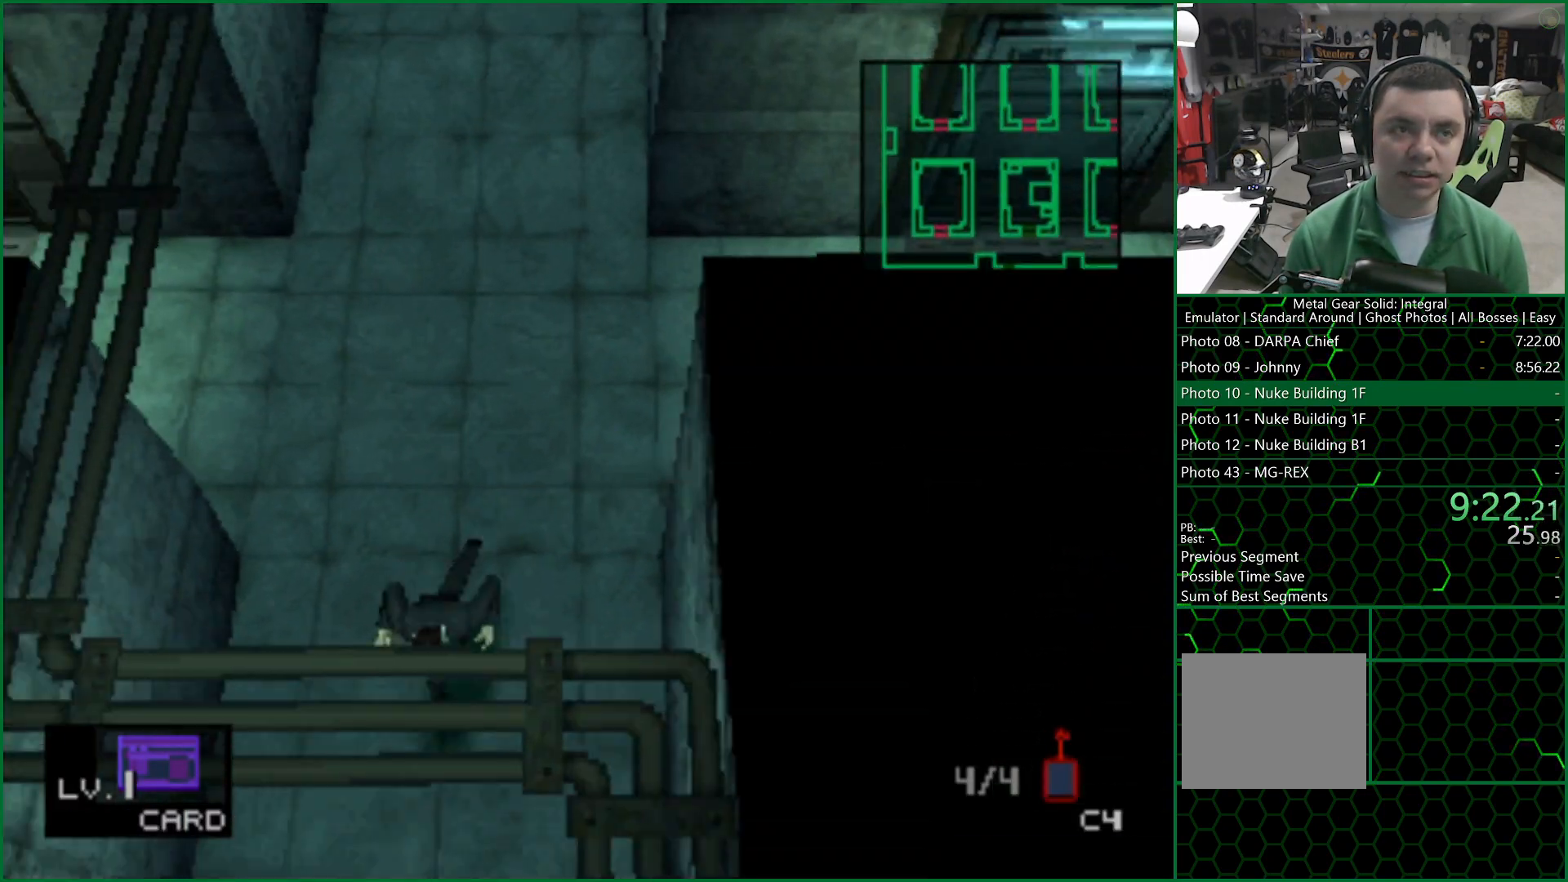
{"buttons": [], "left_stick": "down", "right_stick": "center", "events": []}
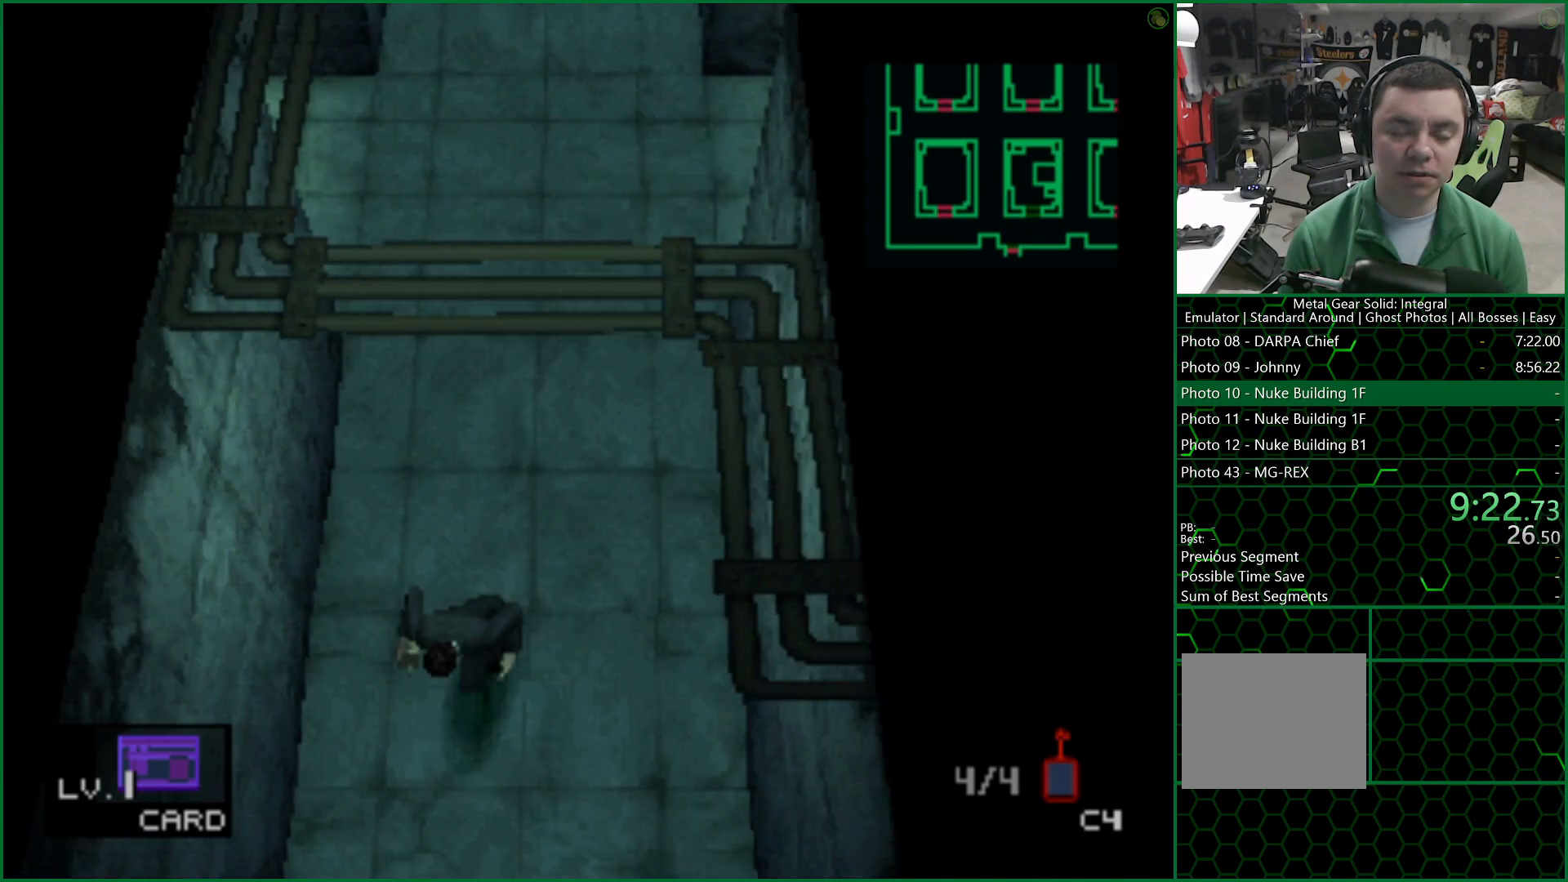
{"buttons": [], "left_stick": "down", "right_stick": "center", "events": []}
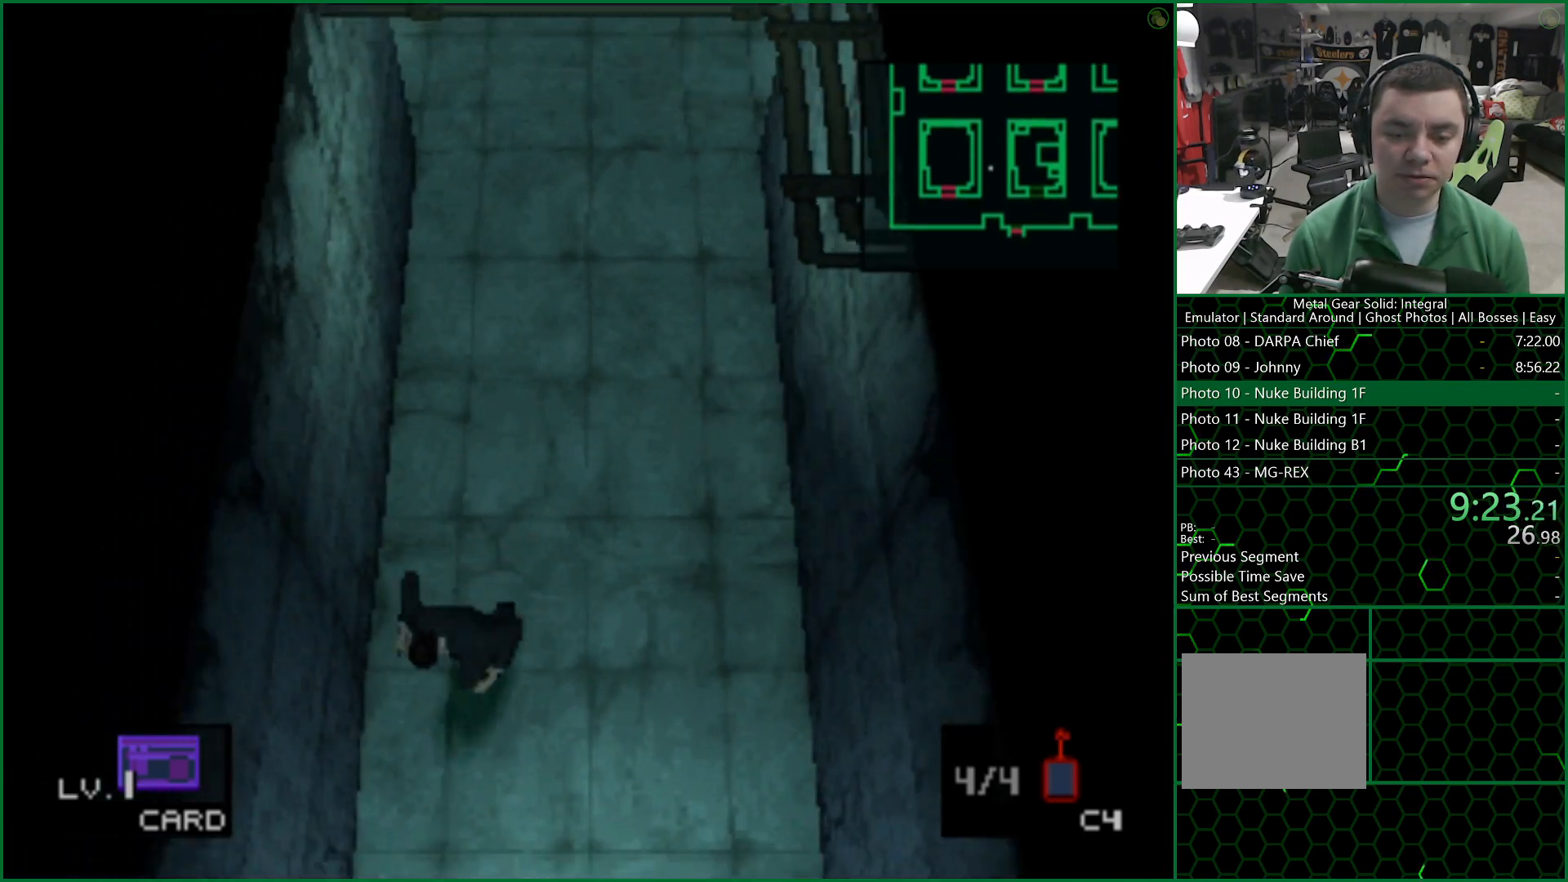
{"buttons": [], "left_stick": "down-left", "right_stick": "center", "events": [[483, "left_stick", "down-left"]]}
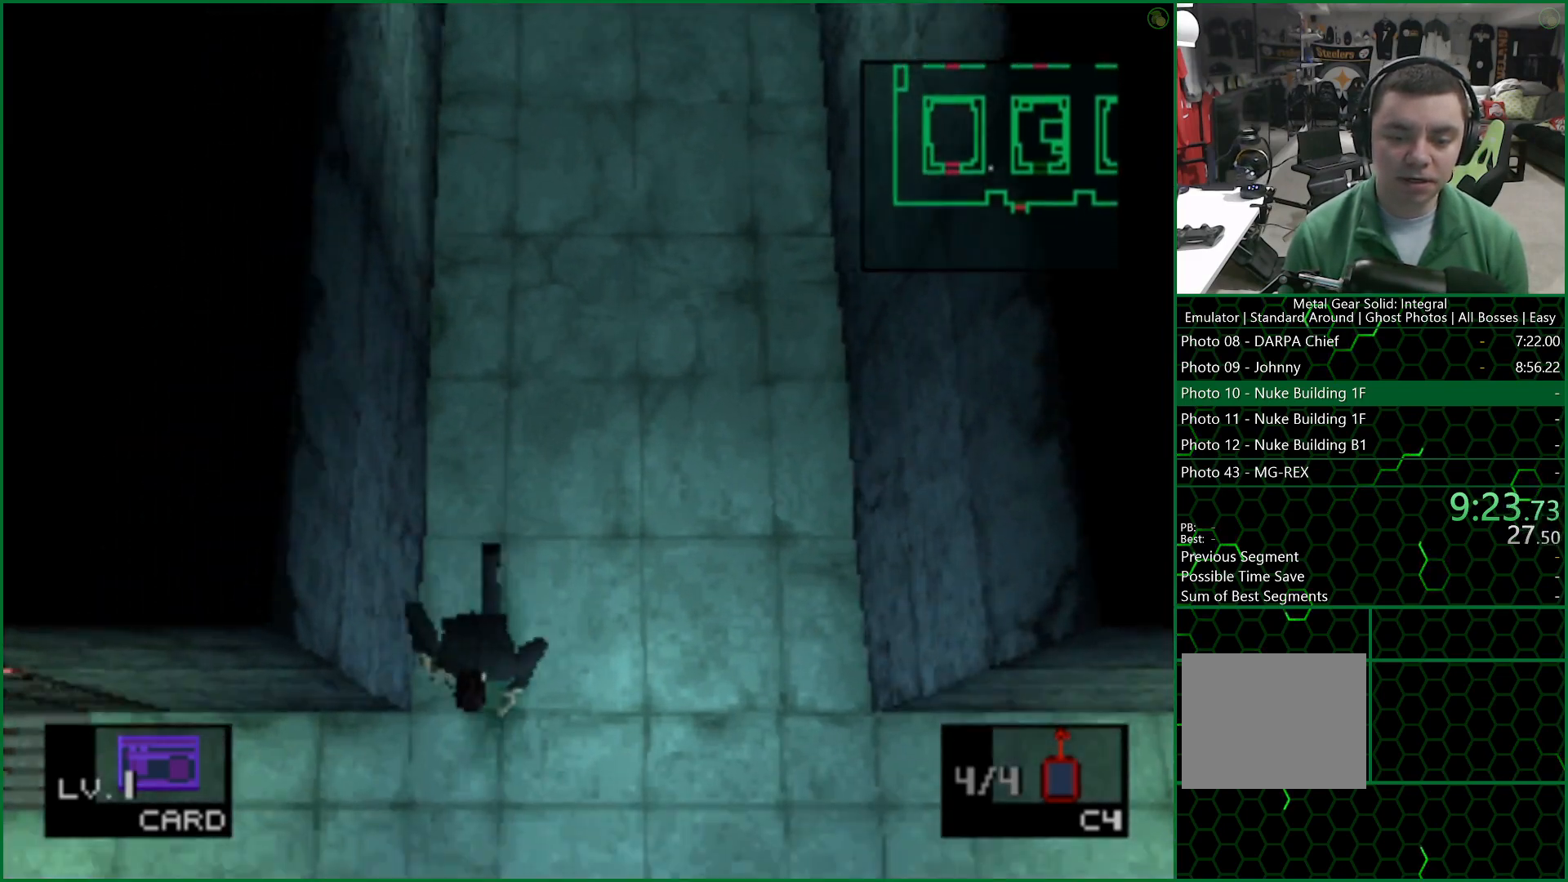
{"buttons": [], "left_stick": "up-left", "right_stick": "center", "events": [[67, "left_stick", "left"], [167, "left_stick", "up-left"]]}
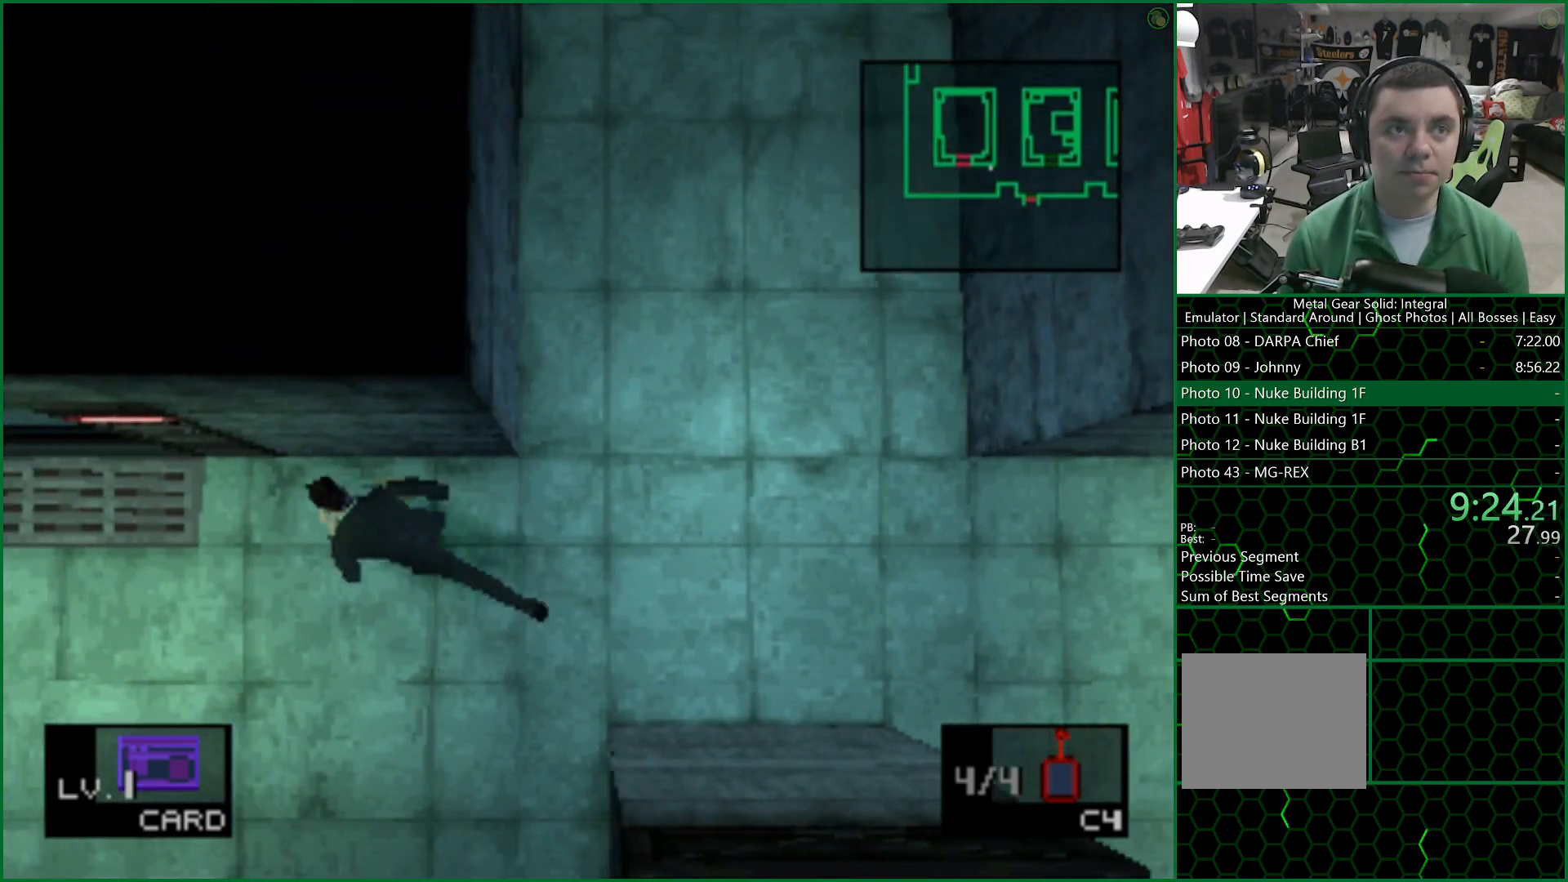
{"buttons": [], "left_stick": "up", "right_stick": "center", "events": [[467, "left_stick", "up"]]}
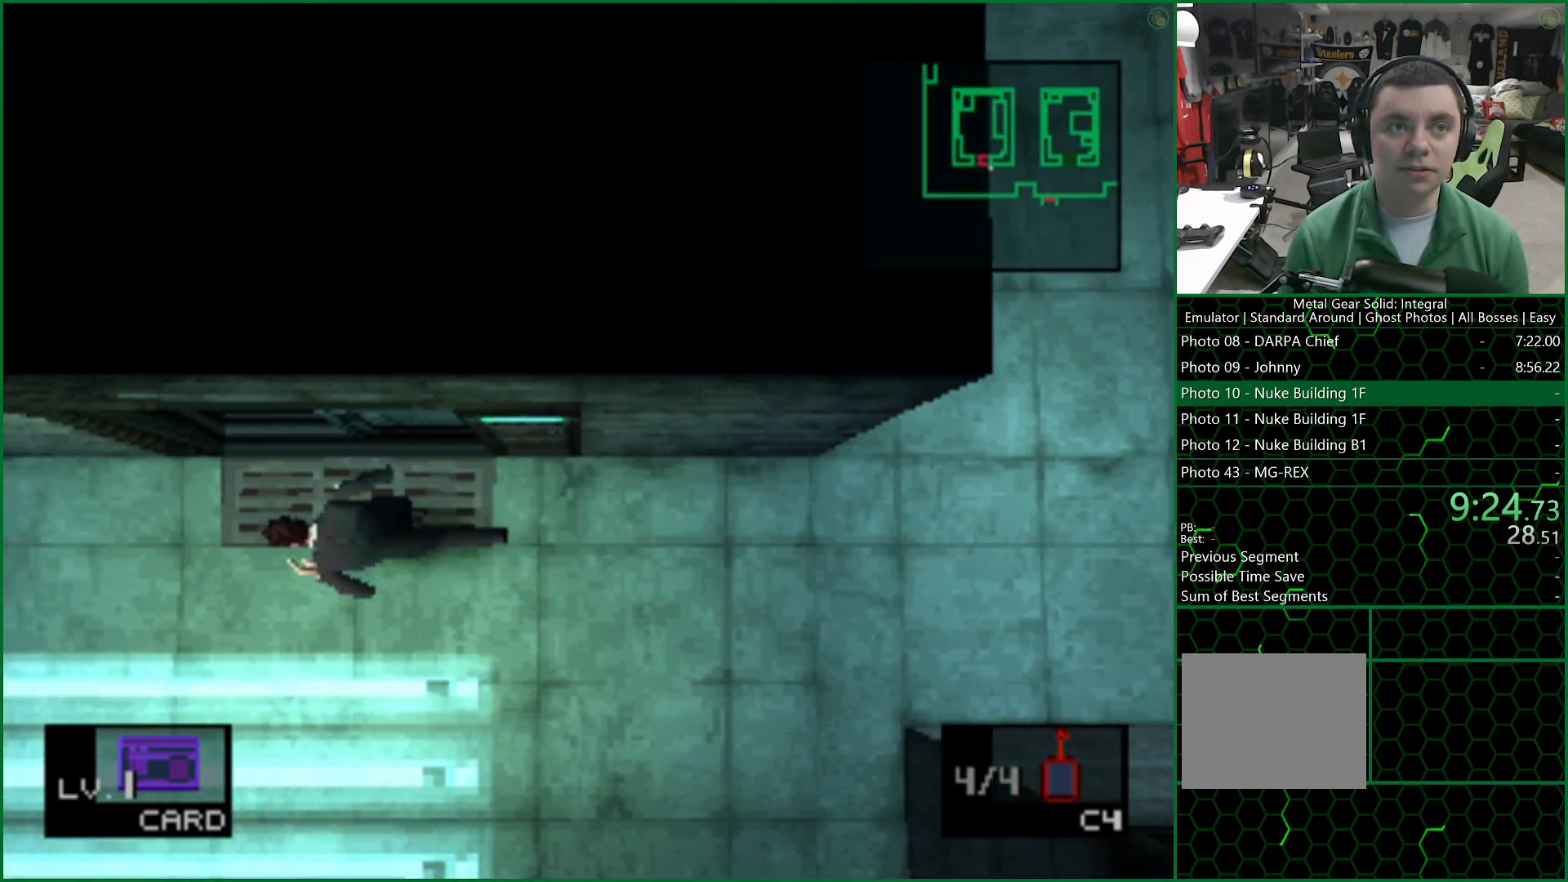
{"buttons": [], "left_stick": "up", "right_stick": "center", "events": []}
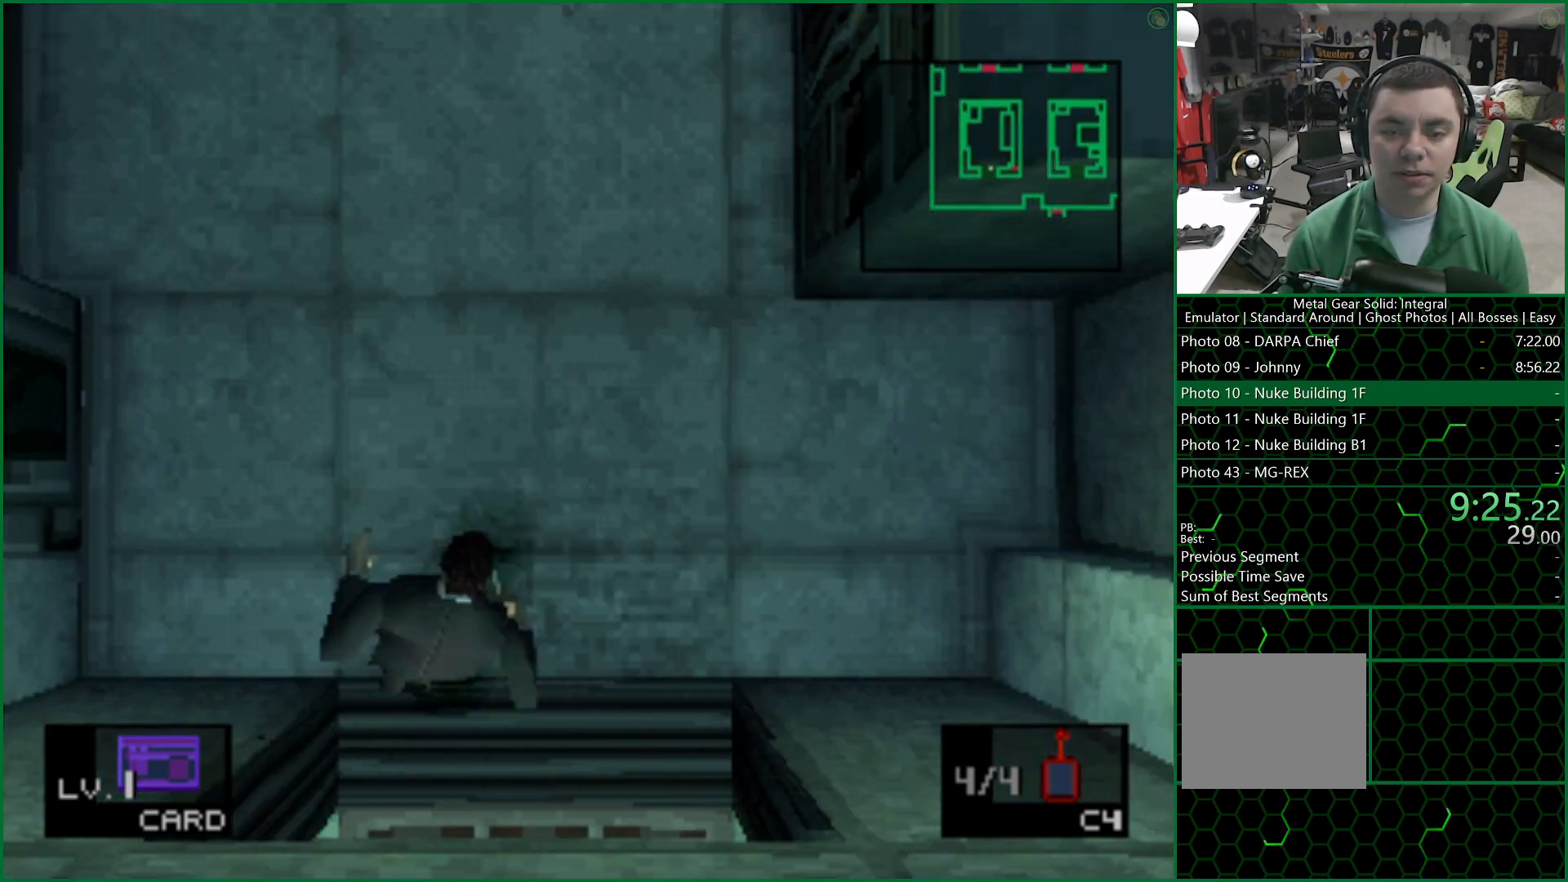
{"buttons": [], "left_stick": "up", "right_stick": "center", "events": []}
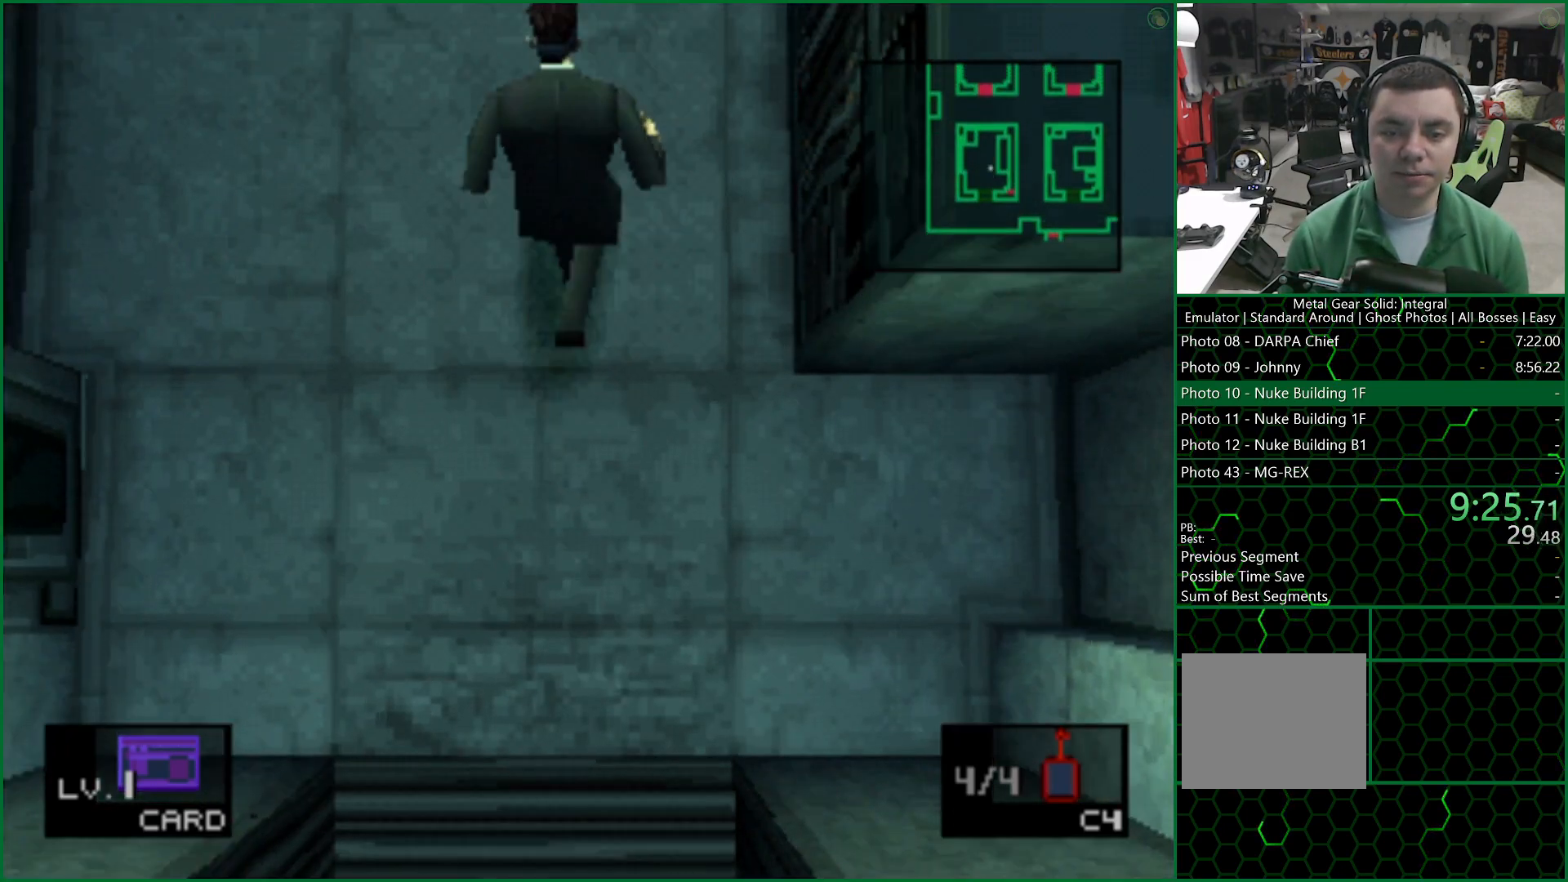
{"buttons": [], "left_stick": "left", "right_stick": "center", "events": [[483, "left_stick", "left"]]}
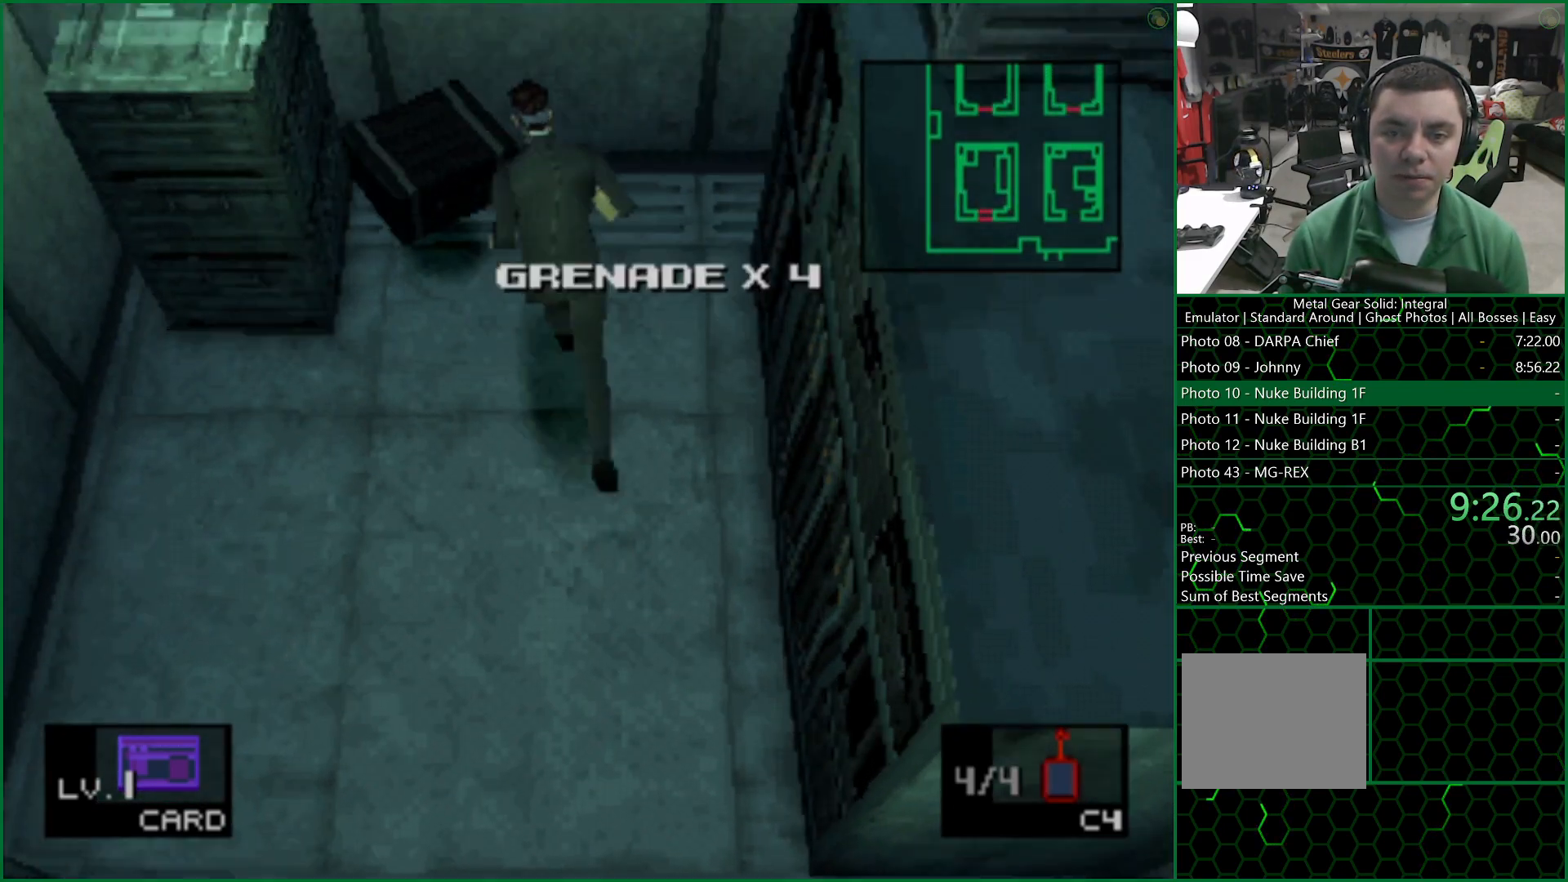
{"buttons": [], "left_stick": "down", "right_stick": "center", "events": [[83, "left_stick", "down"]]}
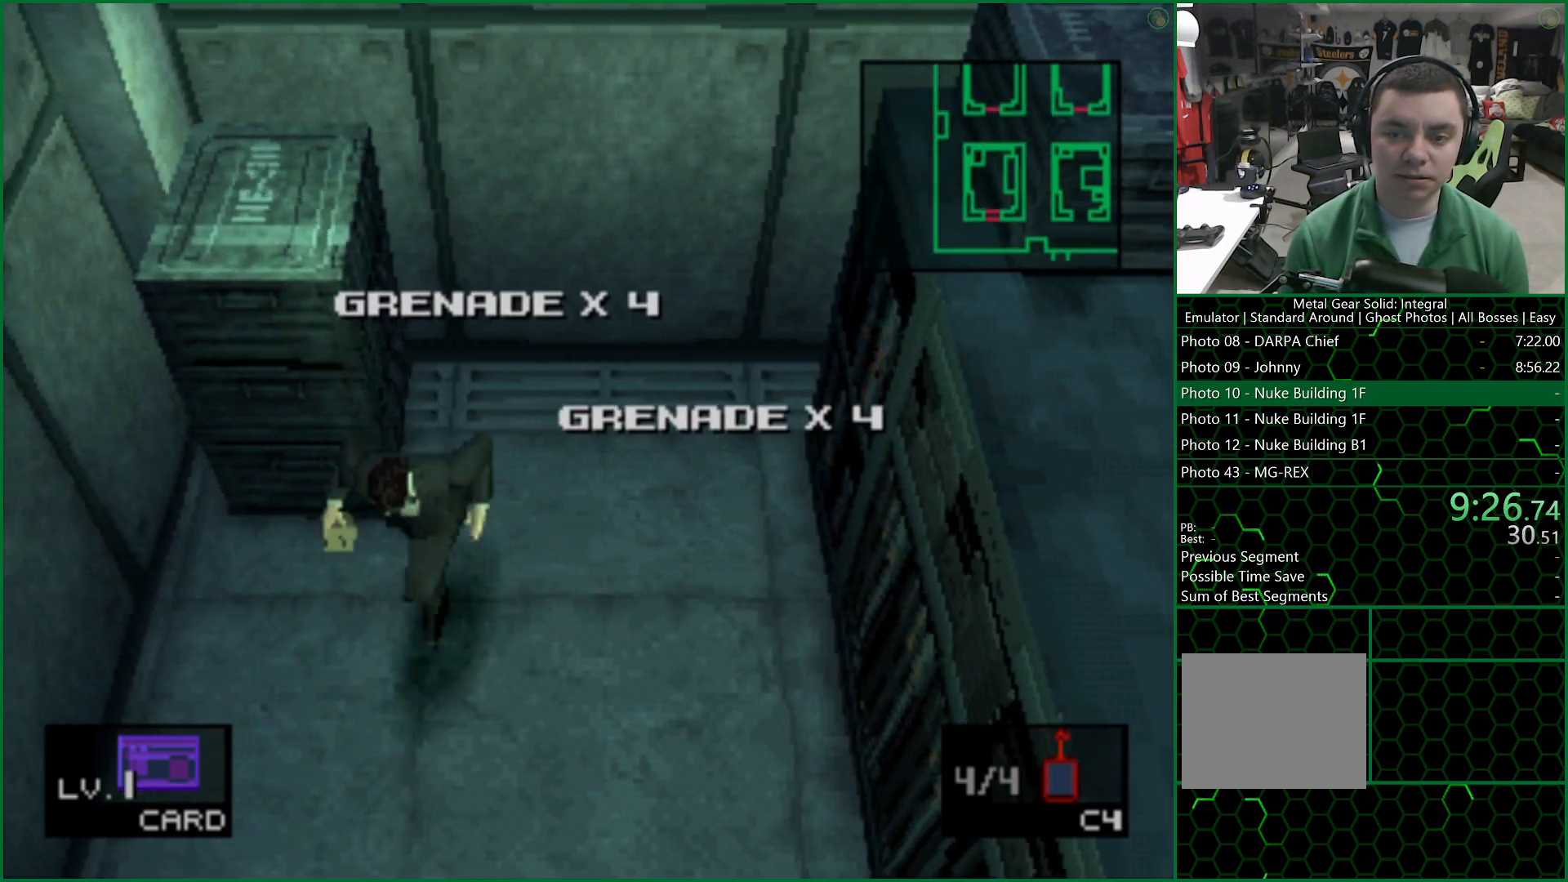
{"buttons": [], "left_stick": "down", "right_stick": "center", "events": []}
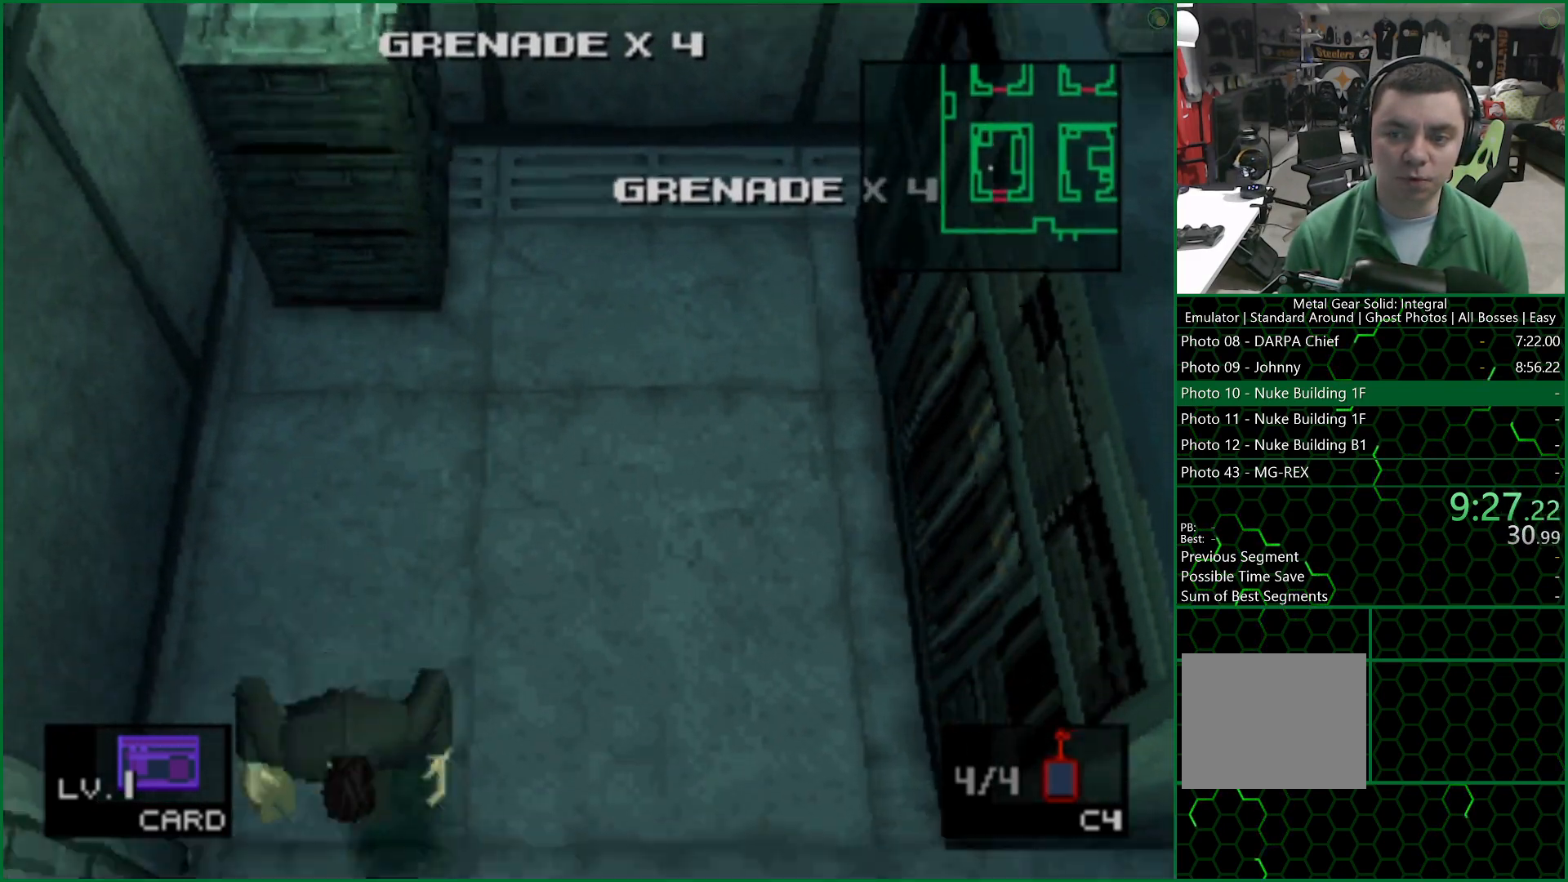
{"buttons": [], "left_stick": "down", "right_stick": "center", "events": [[117, "left_stick", "down-right"], [283, "left_stick", "down"]]}
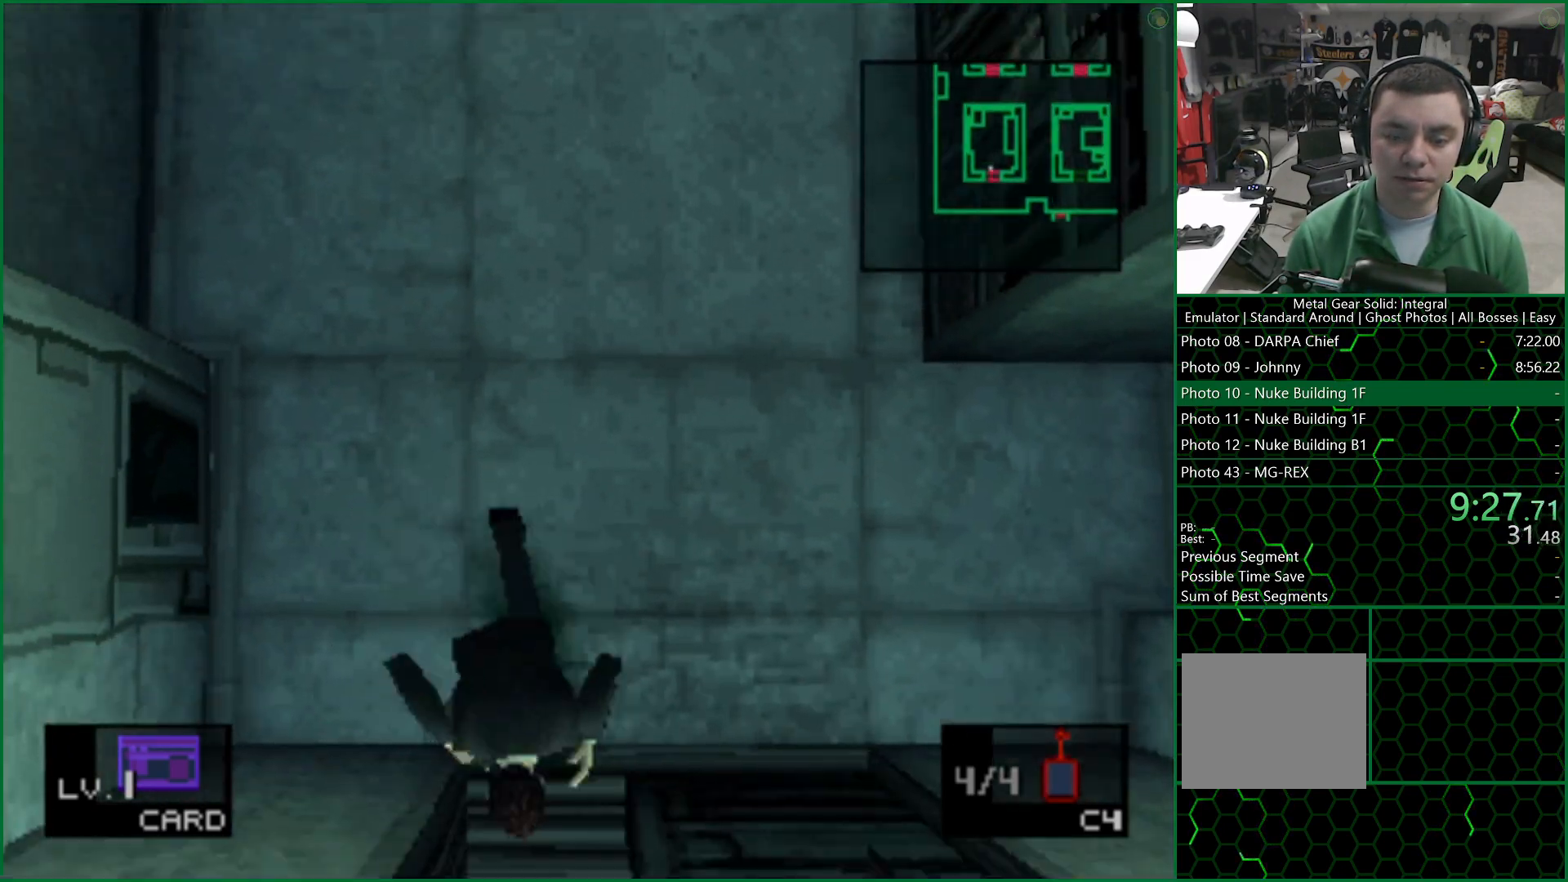
{"buttons": [], "left_stick": "down", "right_stick": "center", "events": []}
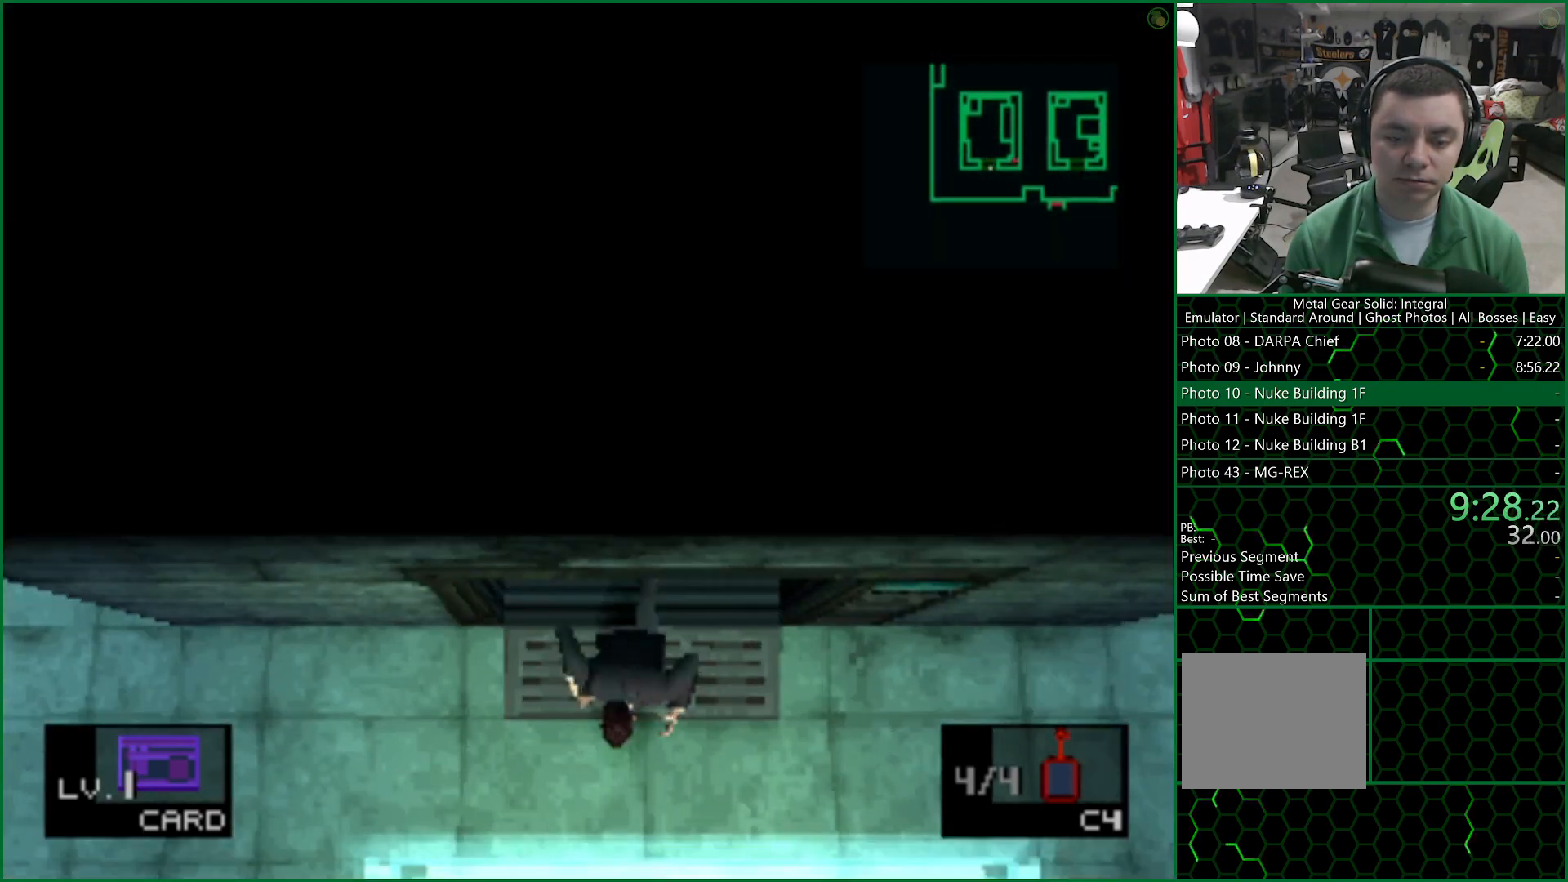
{"buttons": [], "left_stick": "left", "right_stick": "center", "events": [[183, "left_stick", "down-left"], [467, "left_stick", "left"]]}
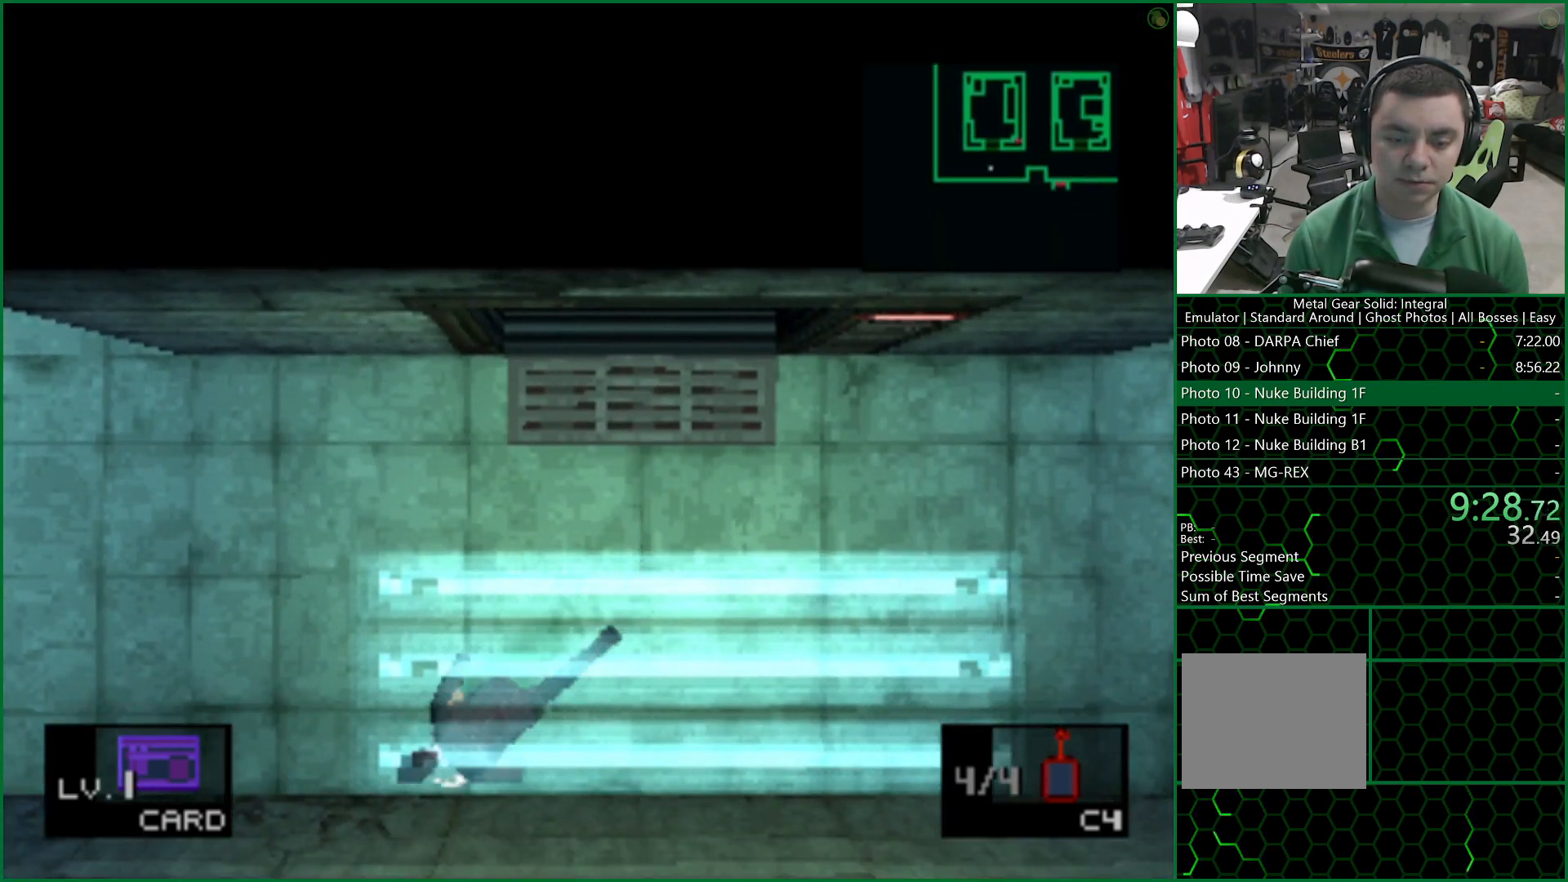
{"buttons": ["SQUARE"], "left_stick": "left", "right_stick": "center", "events": [[500, "SQUARE", "down"]]}
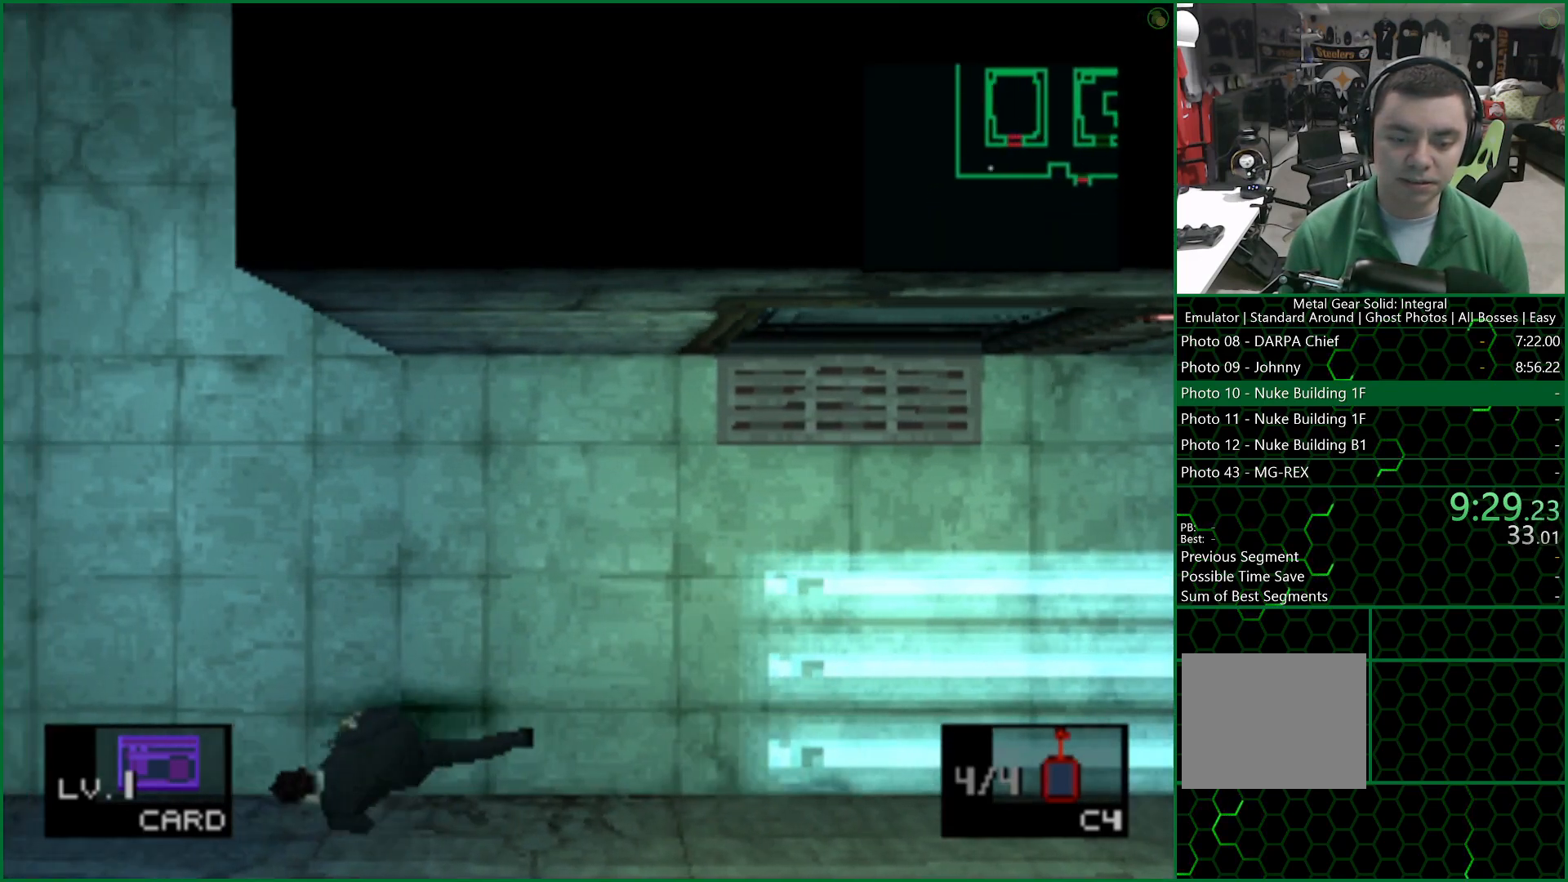
{"buttons": [], "left_stick": "left", "right_stick": "center", "events": [[233, "SQUARE", "up"]]}
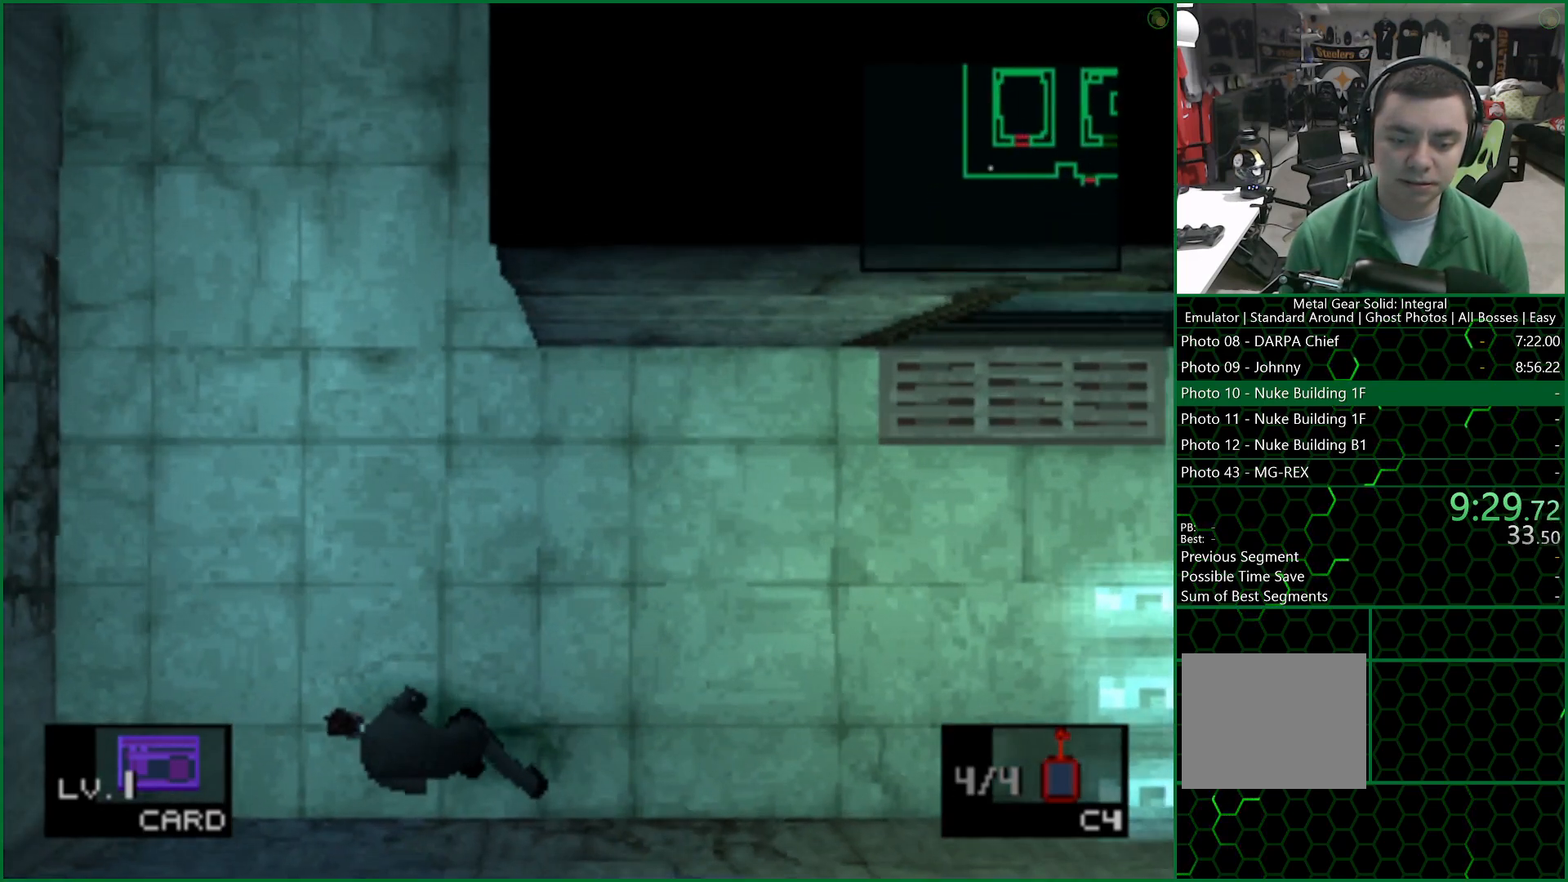
{"buttons": [], "left_stick": "up", "right_stick": "center", "events": [[100, "R1", "down"], [133, "left_stick", "up"], [167, "R1", "up"], [233, "R1", "down"], [317, "R1", "up"]]}
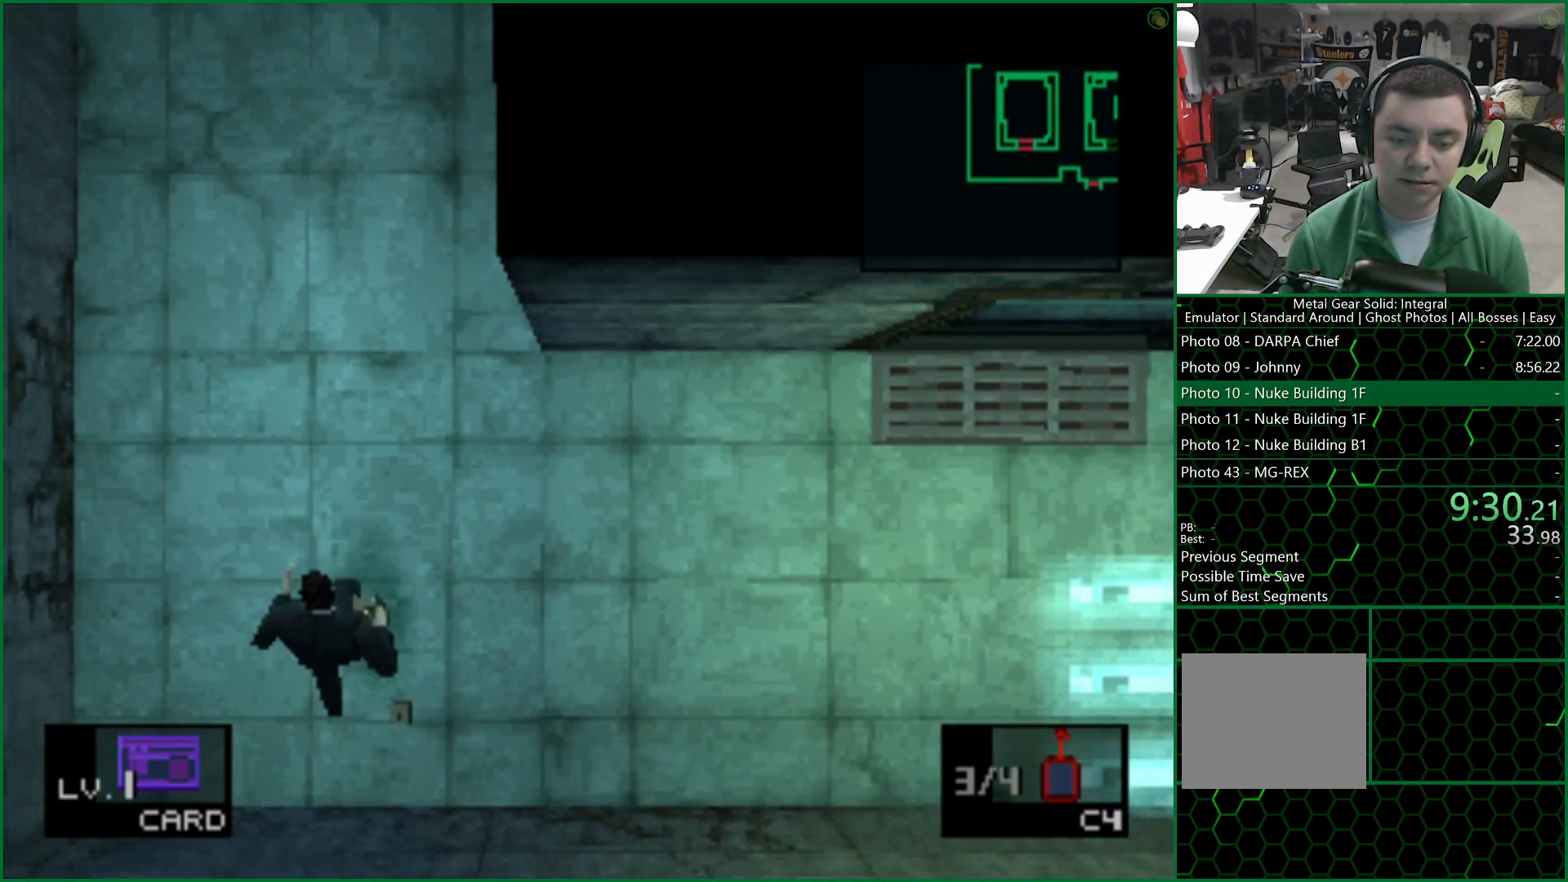
{"buttons": [], "left_stick": "up", "right_stick": "center", "events": []}
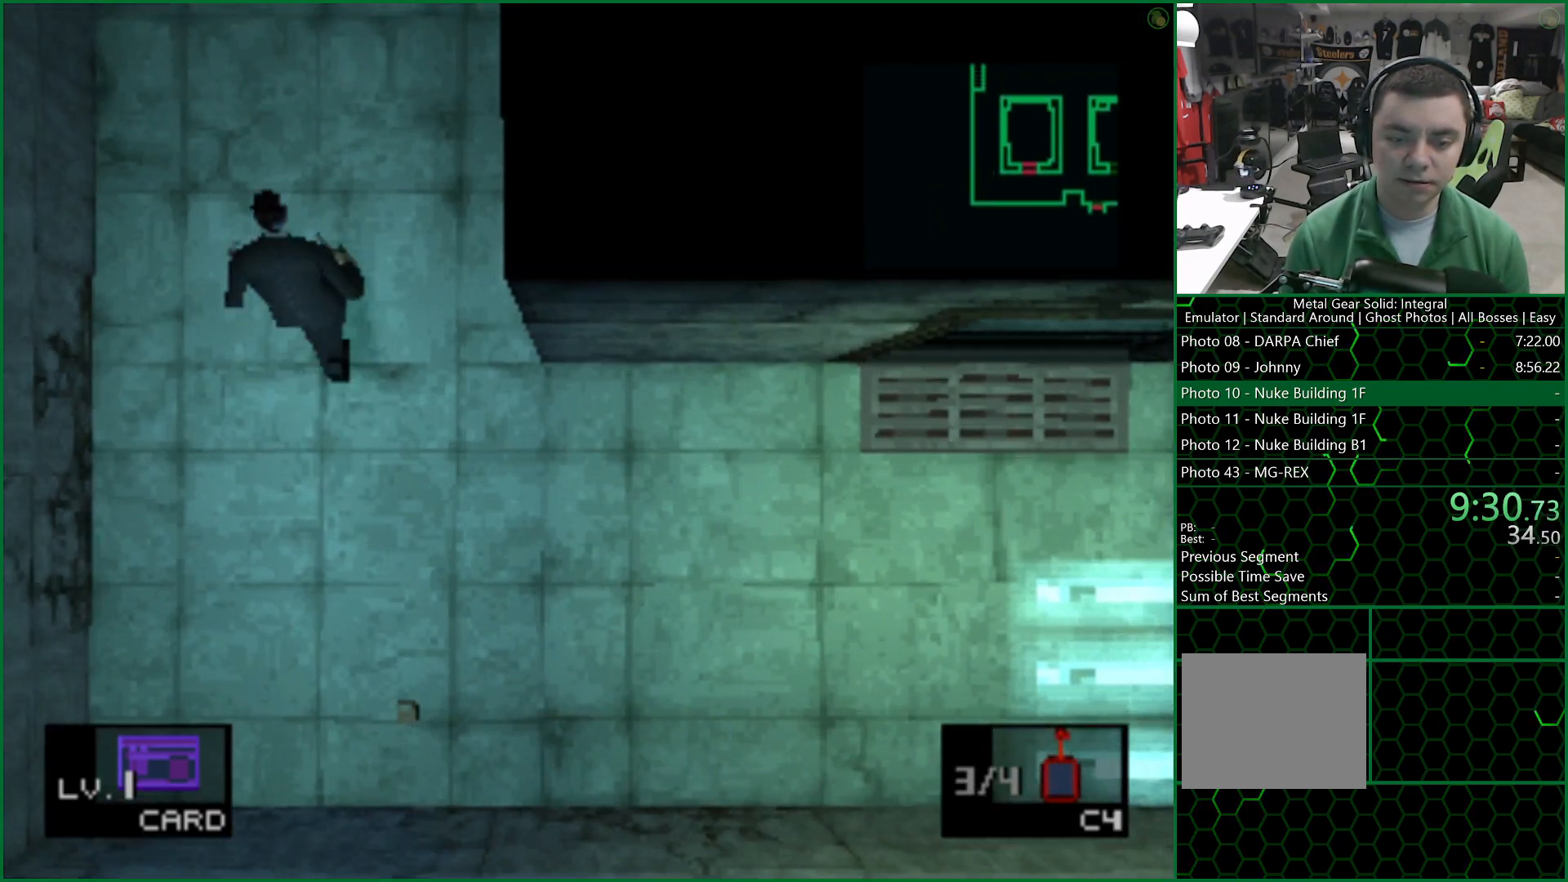
{"buttons": [], "left_stick": "down", "right_stick": "center", "events": [[67, "CIRCLE", "down"], [117, "CROSS", "down"], [133, "left_stick", "right"], [167, "CIRCLE", "up"], [200, "CROSS", "up"], [200, "left_stick", "down"]]}
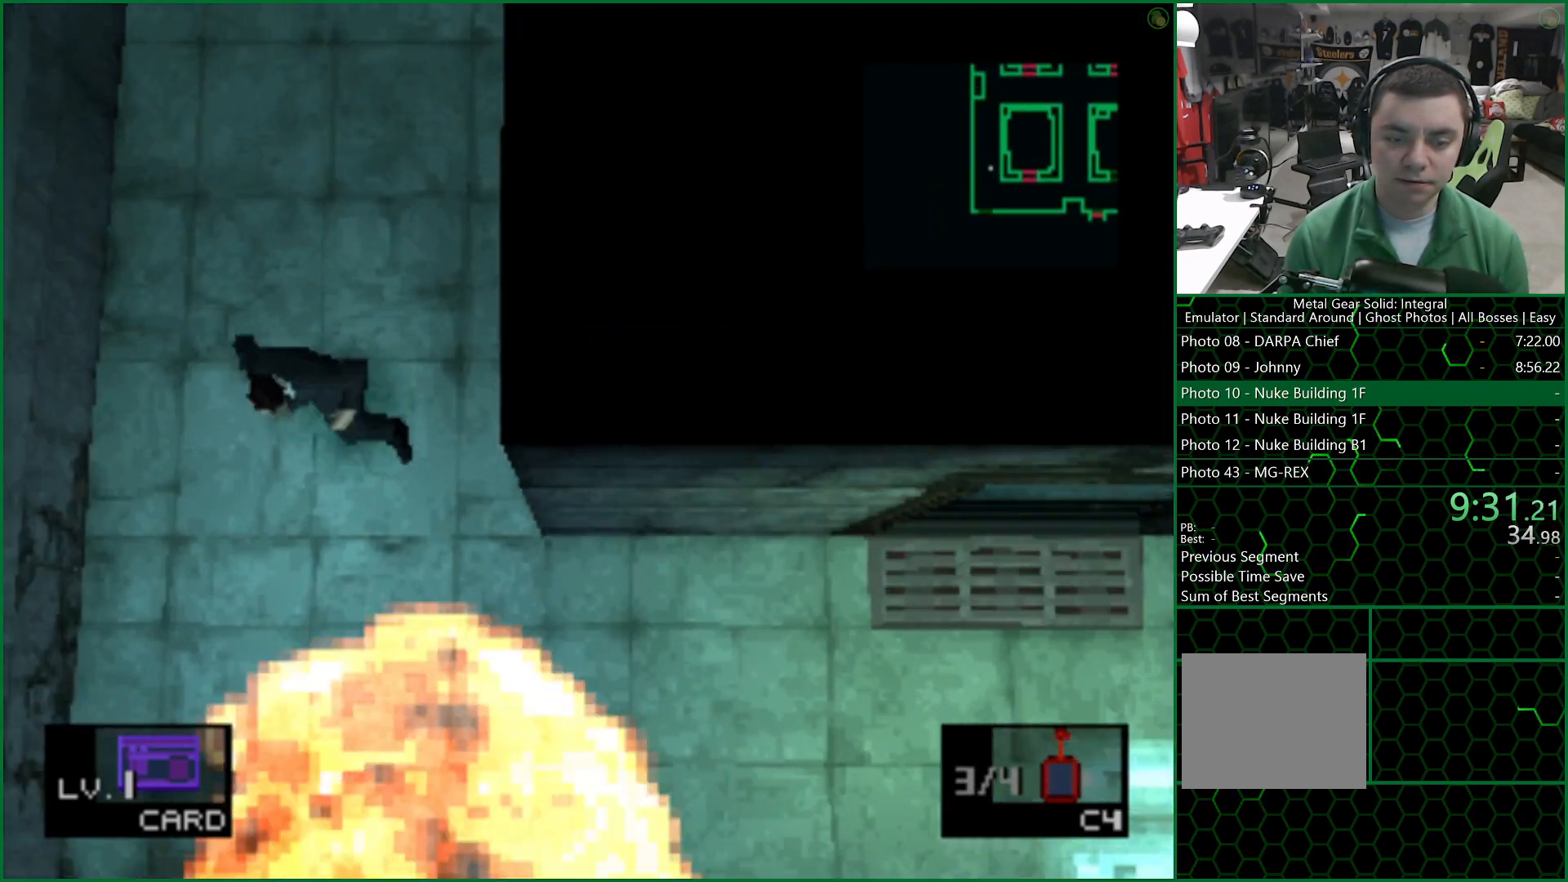
{"buttons": [], "left_stick": "down", "right_stick": "center", "events": []}
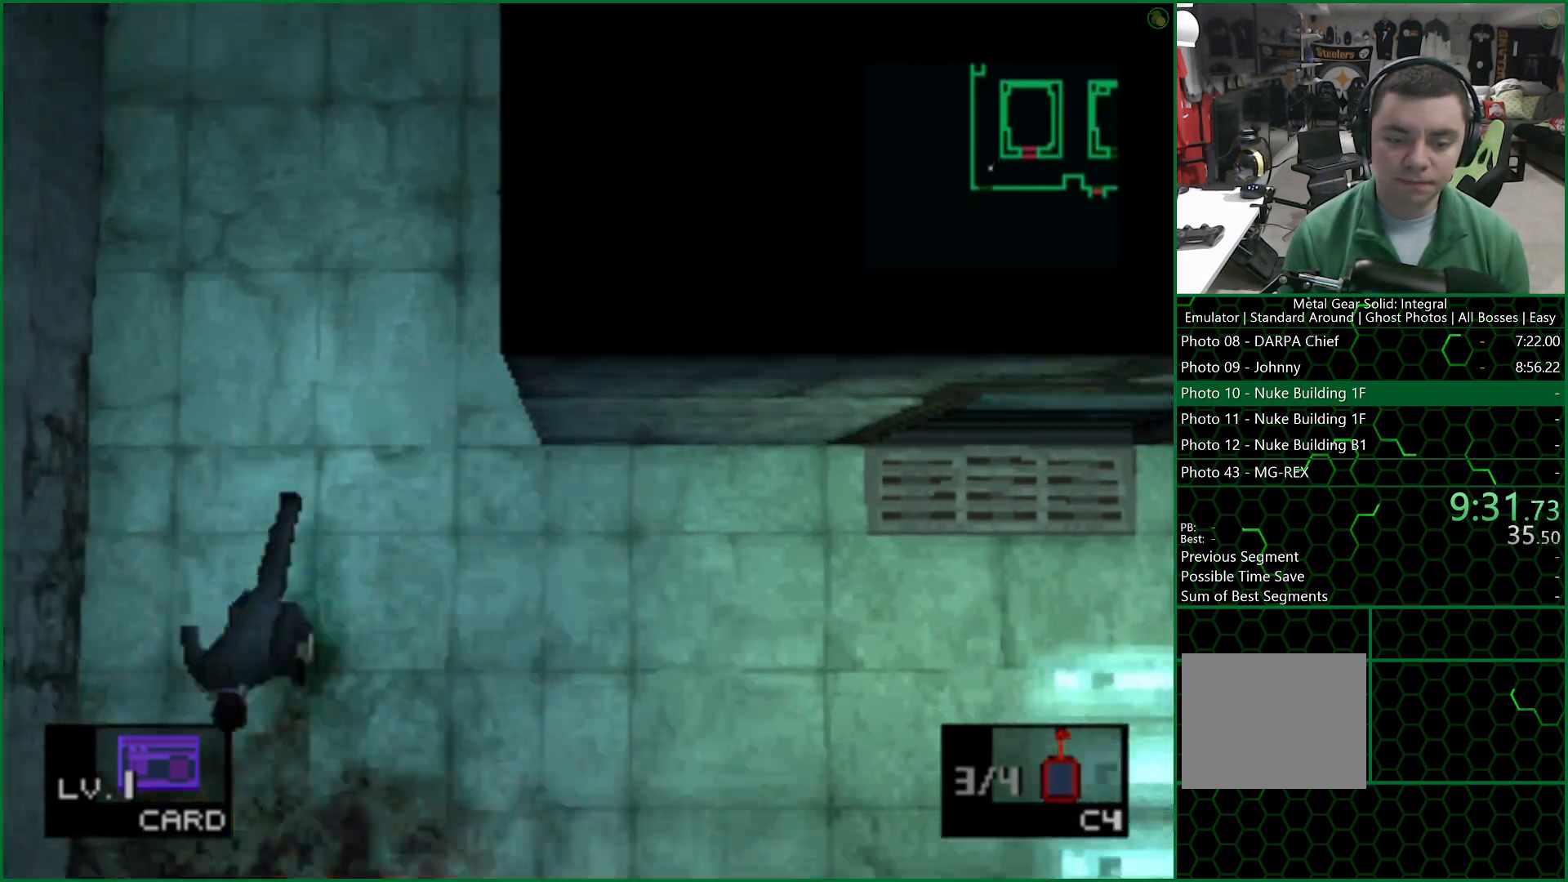
{"buttons": [], "left_stick": "down", "right_stick": "center", "events": []}
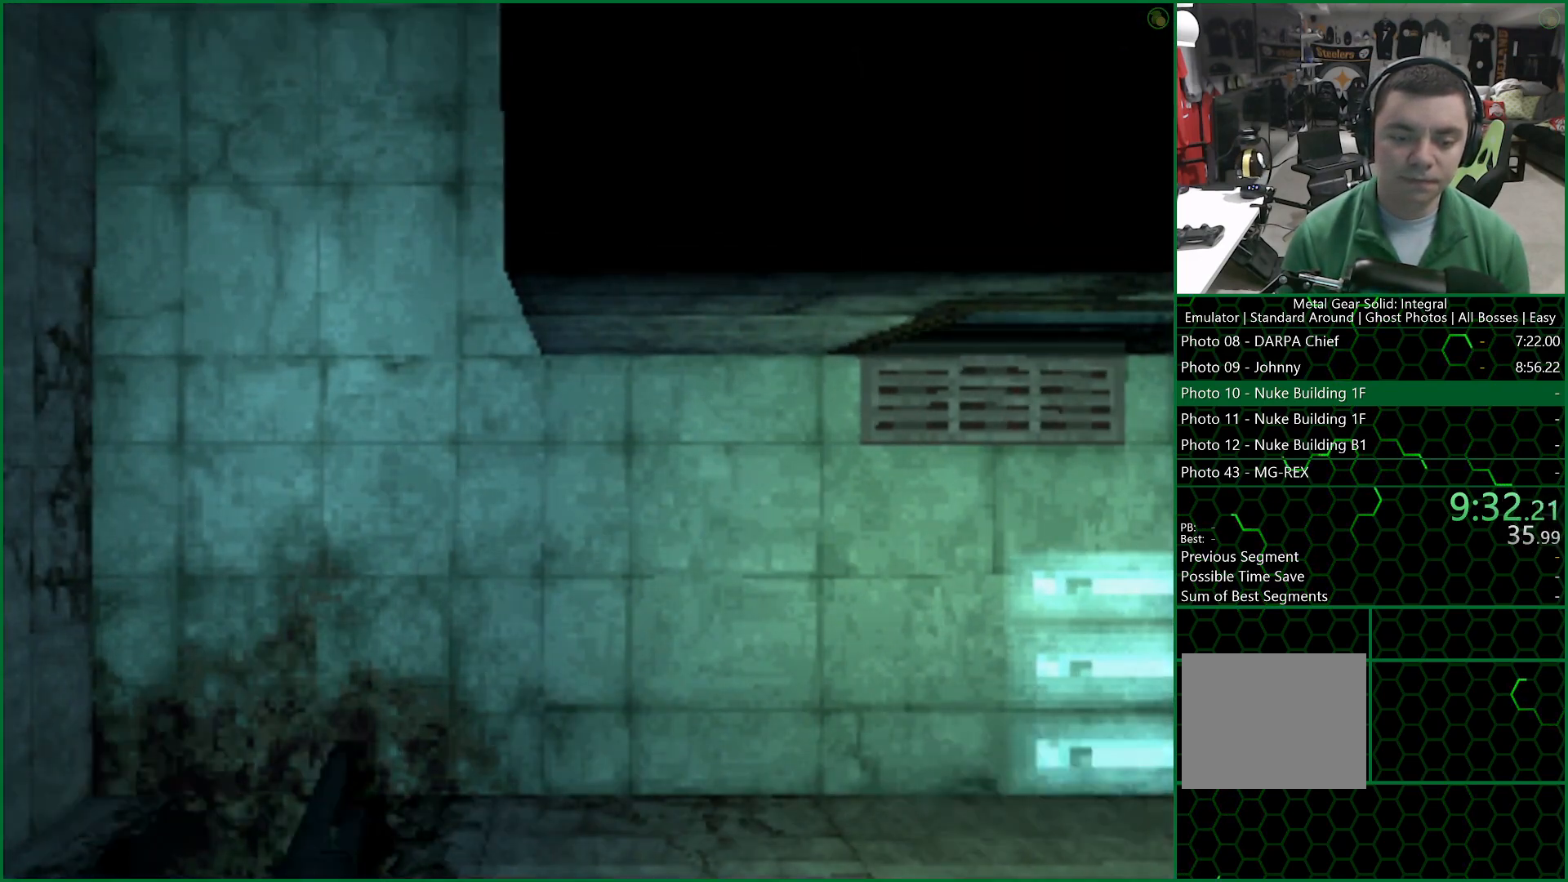
{"buttons": [], "left_stick": "center", "right_stick": "center", "events": [[250, "left_stick", "center"]]}
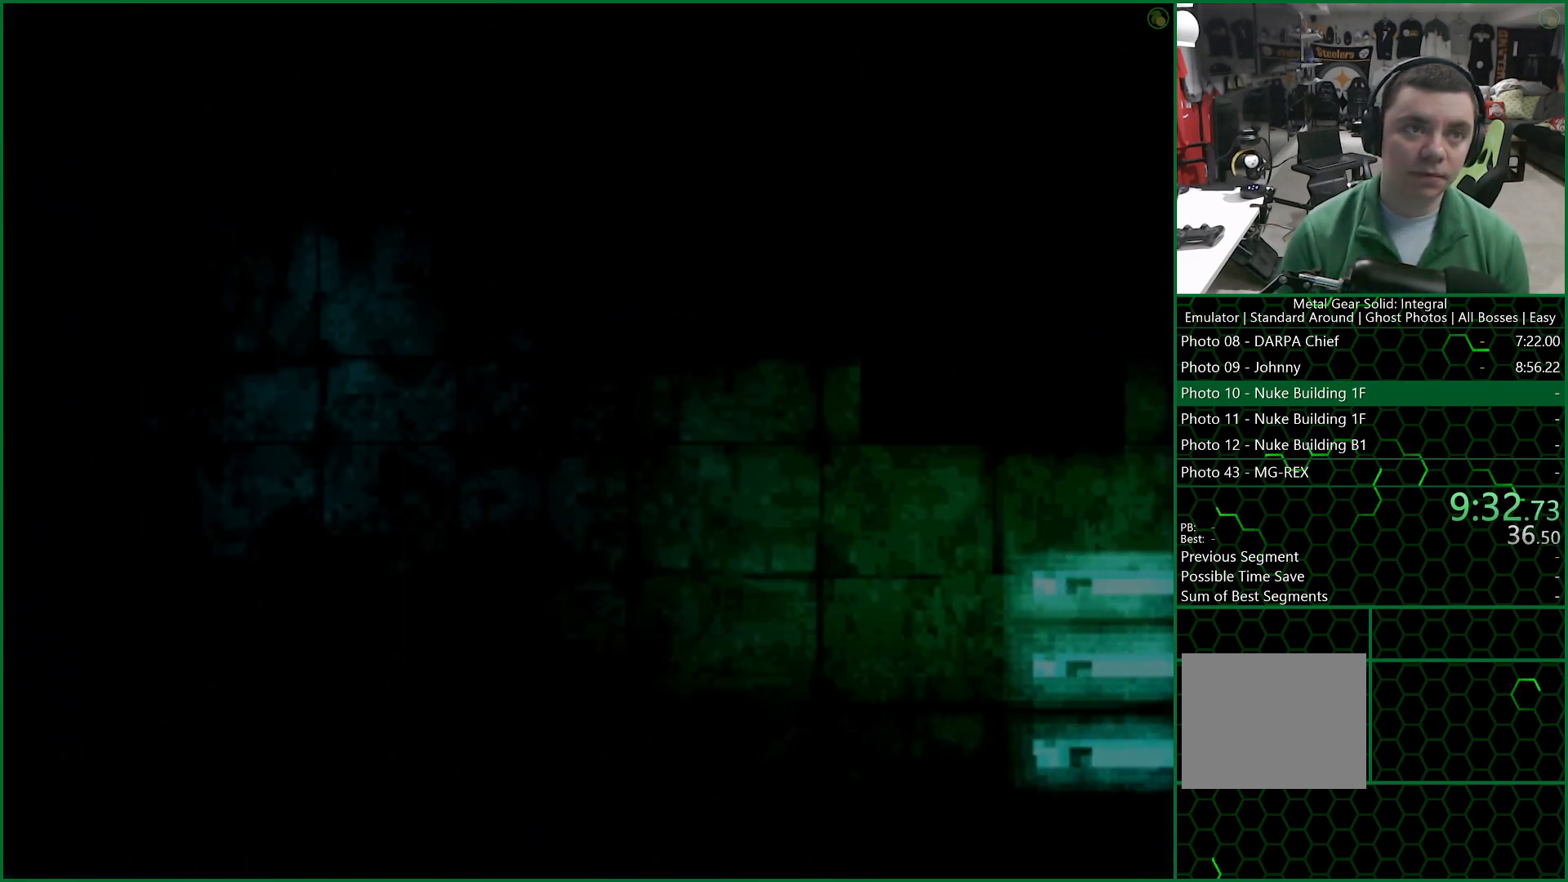
{"buttons": [], "left_stick": "down", "right_stick": "center", "events": [[50, "left_stick", "down"]]}
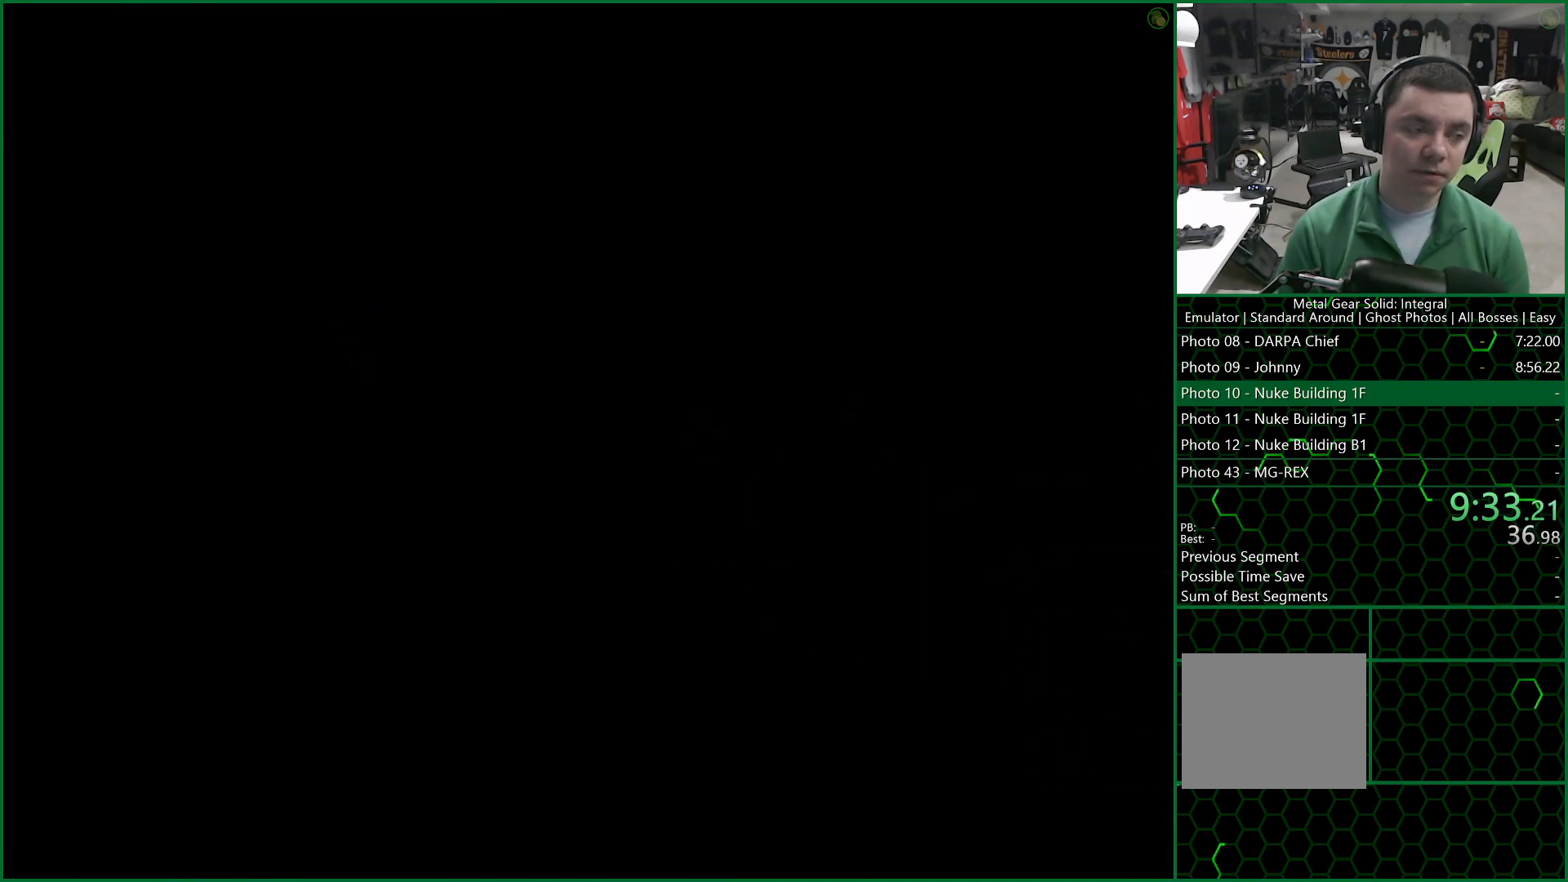
{"buttons": [], "left_stick": "down", "right_stick": "center", "events": []}
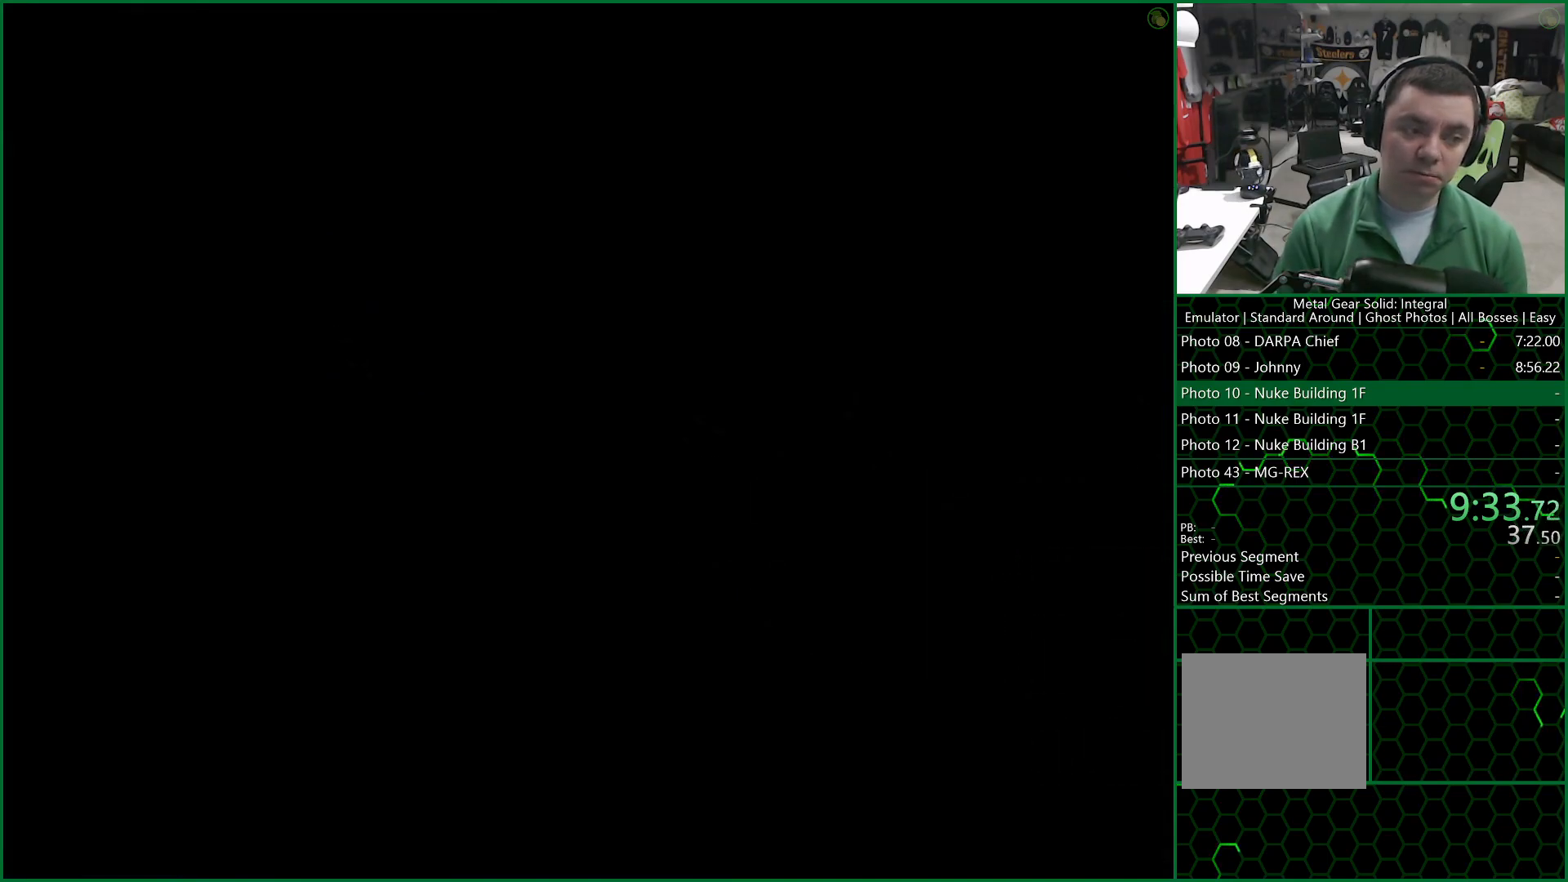
{"buttons": [], "left_stick": "down", "right_stick": "center", "events": []}